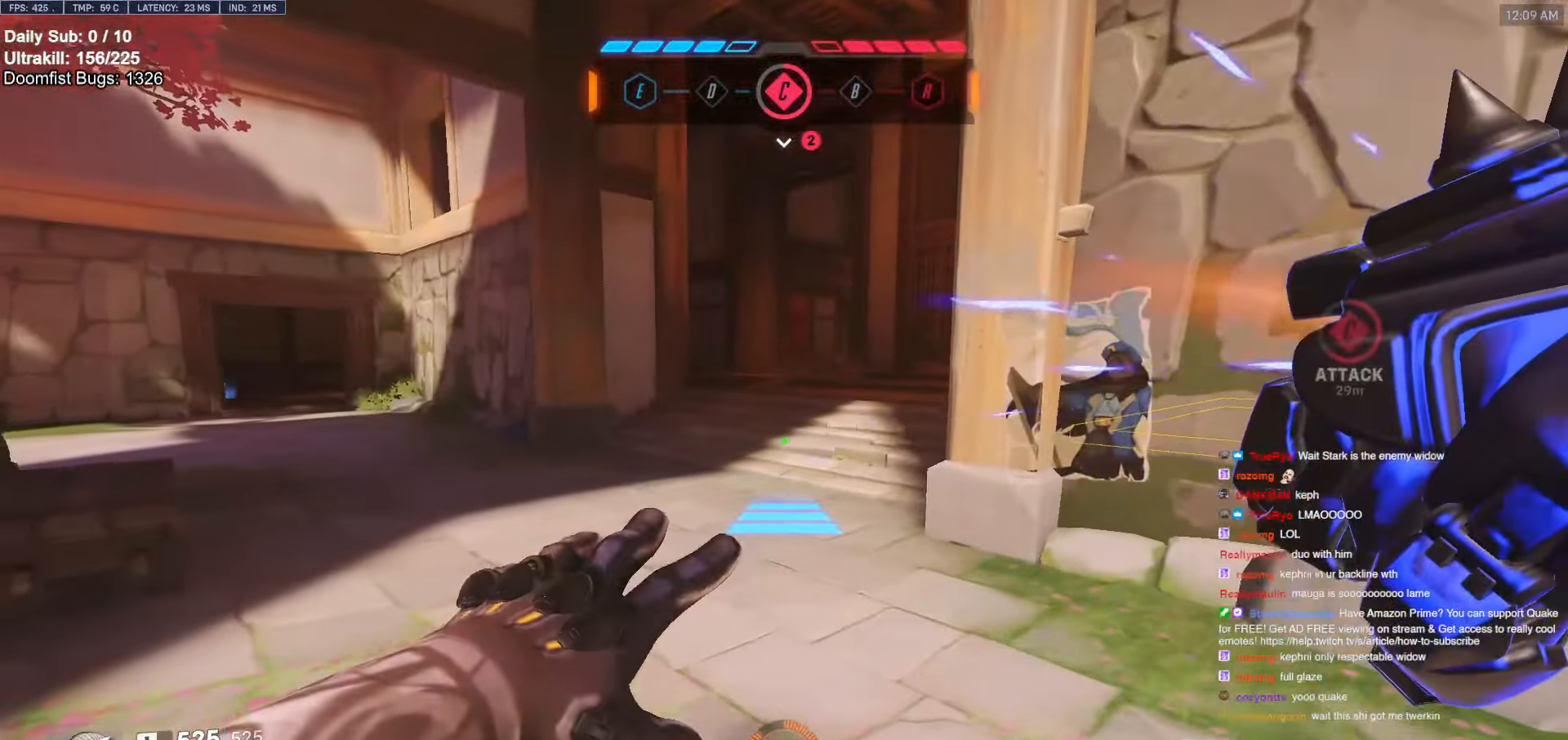
Gameplay with keyboard and mouse; each line is a JSON object with the keys and mouse buttons held at the frame after it. "events" lists presses ("down") and releases ("up") of "a", "ctrl", "d", "e", "f", "melee", "q", "r", "s", "shift", "space", "w", "mouse_left" and "mouse_right" between this image and that frame as [ms after this image, input, new state], when the widget could be followed in between. "mouse_left", "mouse_right" = the "left", "right" buttons of the "mouse" list. No other keys are recorded. Mouse movement is not recorded. Key names are as the overlay labels them; some are game actions (e.g. jump) rather than physical keys.
{"keys": ["a", "w"], "mouse": [], "events": [[50, "d", "up"], [83, "mouse_right", "up"], [366, "space", "down"], [416, "a", "down"], [416, "space", "up"]]}
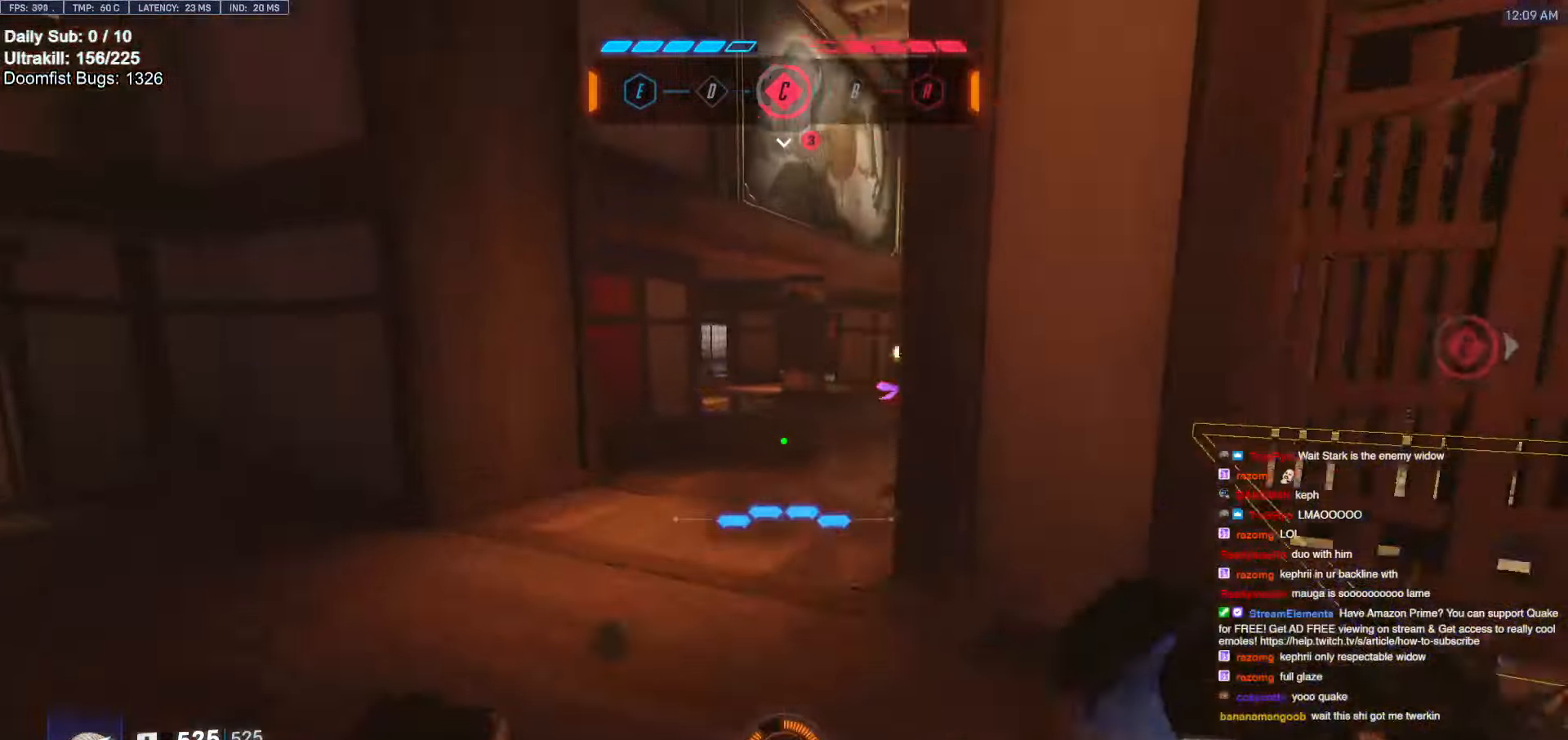
{"keys": ["w"], "mouse": ["left"], "events": [[16, "a", "up"], [16, "space", "down"], [66, "space", "up"], [200, "d", "down"], [383, "d", "up"], [433, "mouse_left", "down"]]}
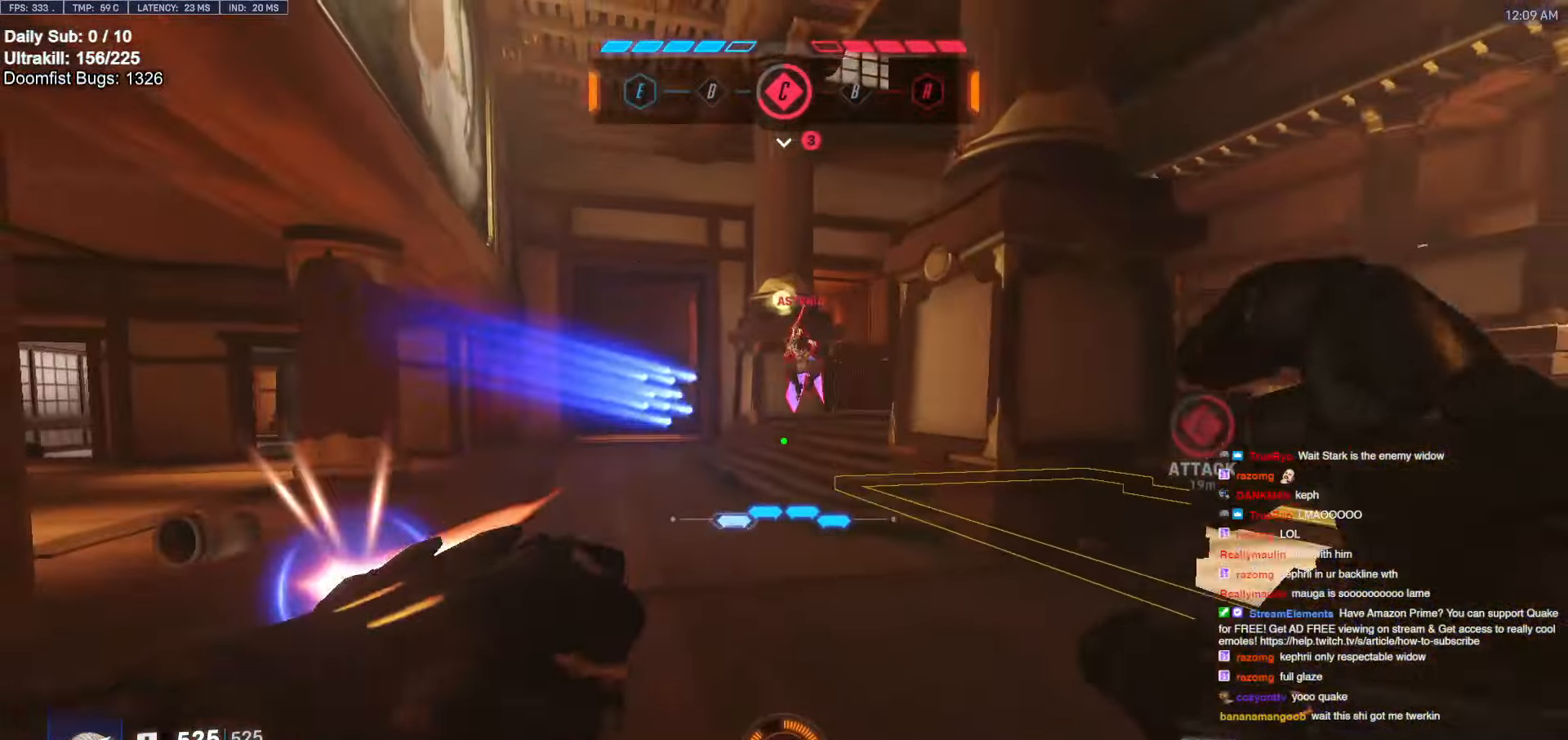
{"keys": ["d"], "mouse": [], "events": [[33, "a", "down"], [33, "e", "down"], [83, "e", "up"], [83, "mouse_left", "up"], [116, "w", "up"], [166, "a", "up"], [216, "d", "down"], [216, "s", "down"], [350, "s", "up"]]}
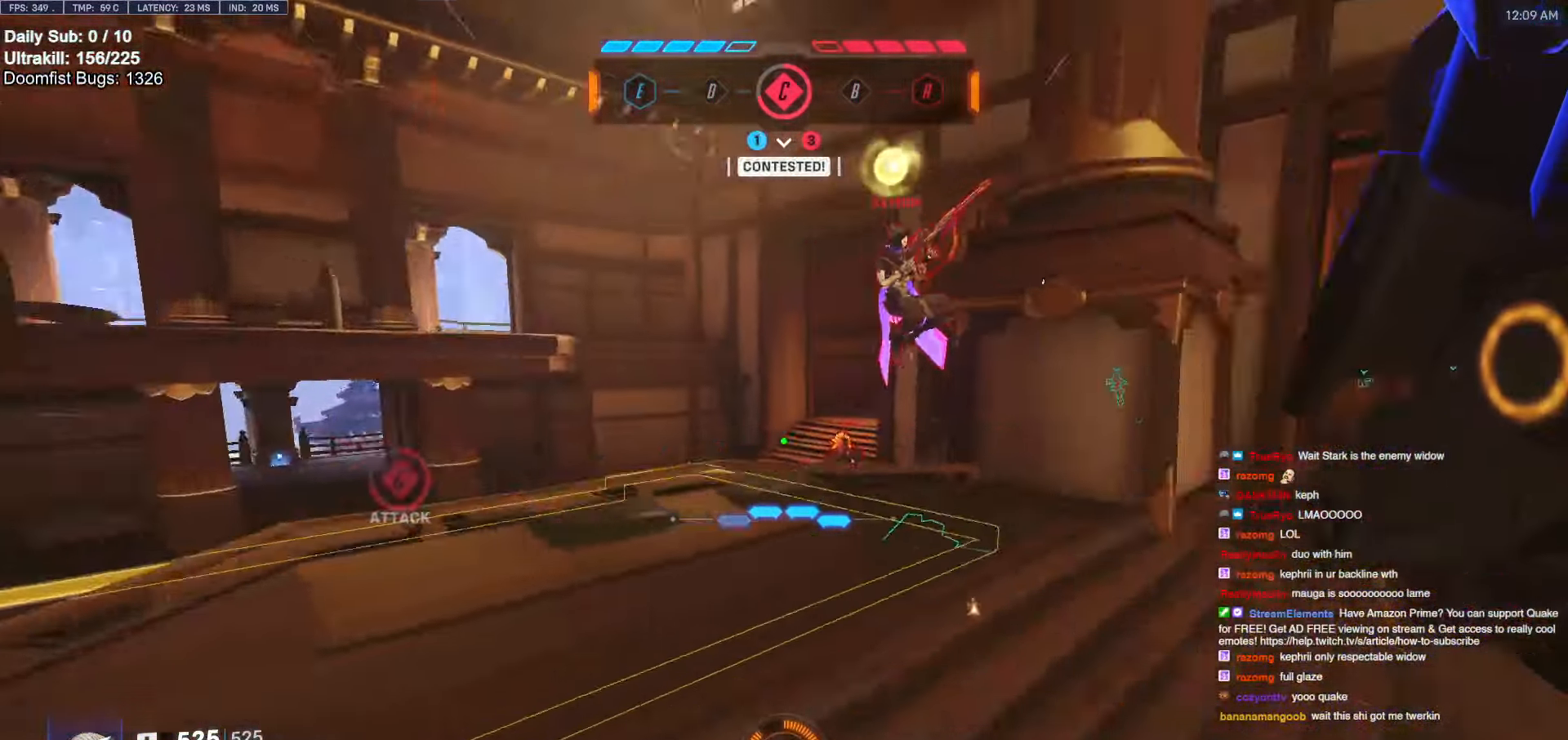
{"keys": ["a"], "mouse": ["left"], "events": [[133, "a", "down"], [133, "d", "up"], [133, "s", "down"], [283, "a", "up"], [366, "a", "down"], [366, "s", "up"], [416, "mouse_left", "down"]]}
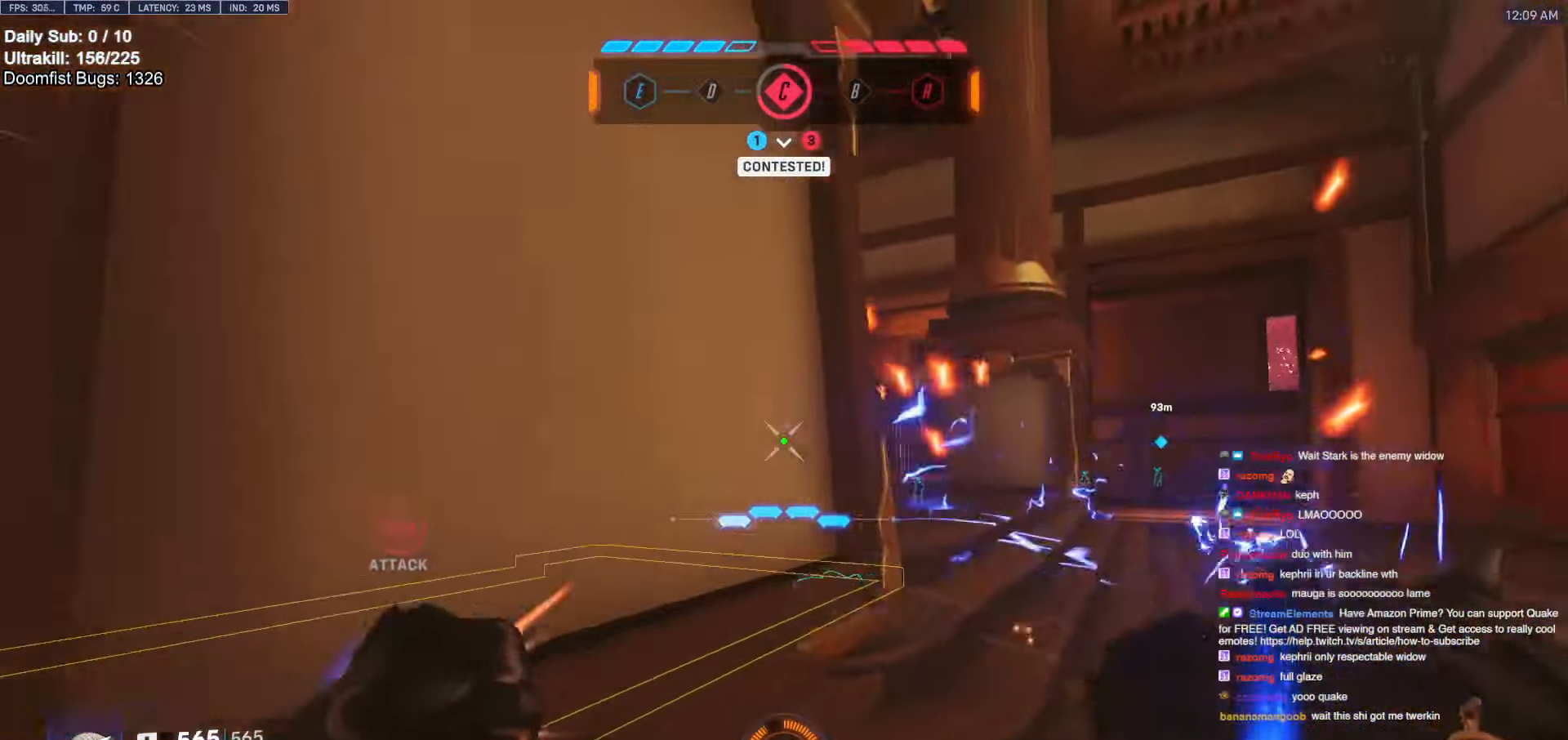
{"keys": ["a", "w"], "mouse": [], "events": [[66, "mouse_left", "up"], [150, "w", "down"], [250, "a", "up"], [383, "a", "down"]]}
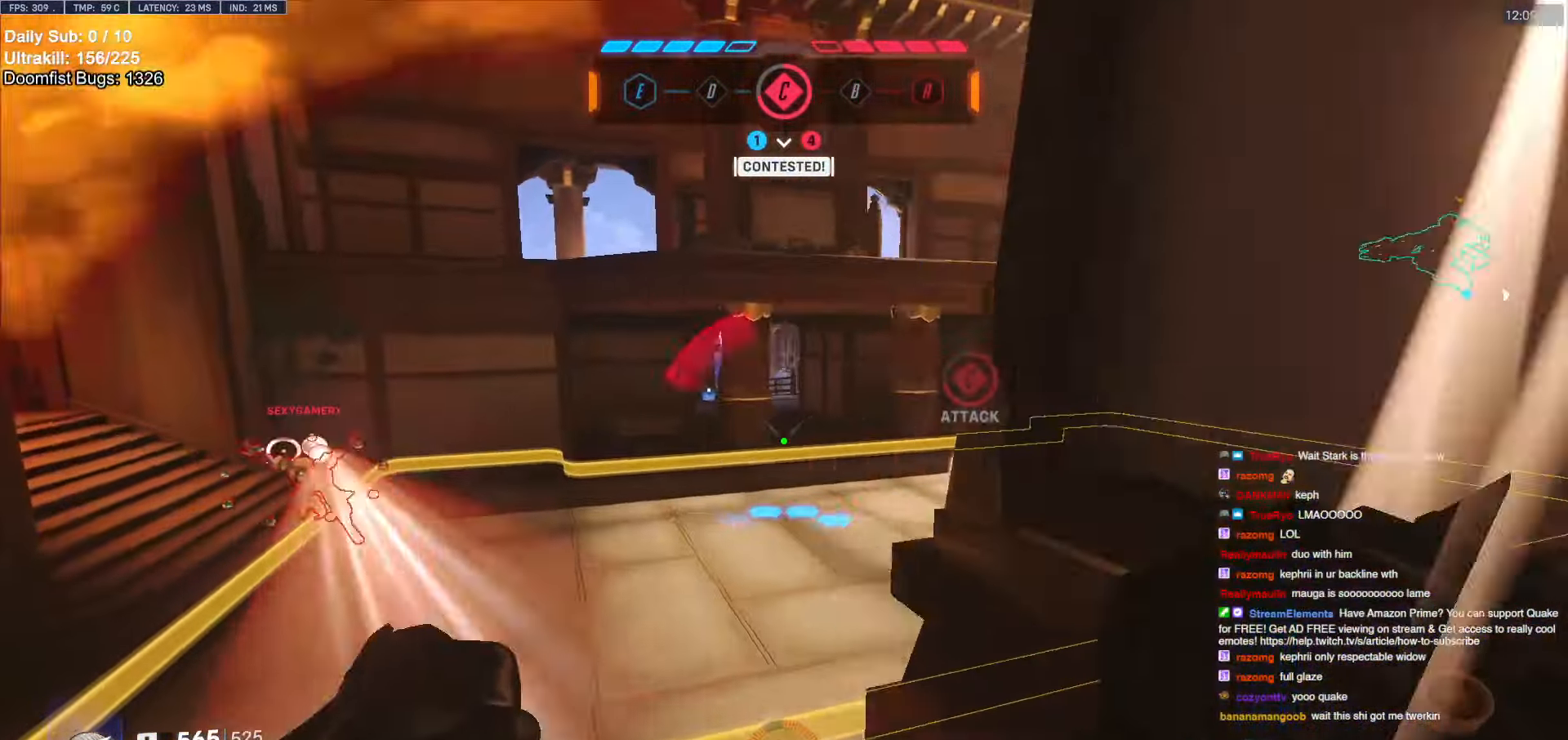
{"keys": ["d", "s"], "mouse": ["left"], "events": [[116, "a", "up"], [166, "a", "down"], [166, "mouse_left", "down"], [166, "w", "up"], [250, "mouse_left", "up"], [300, "s", "down"], [400, "a", "up"], [400, "d", "down"], [400, "shift", "down"], [450, "mouse_left", "down"], [500, "shift", "up"]]}
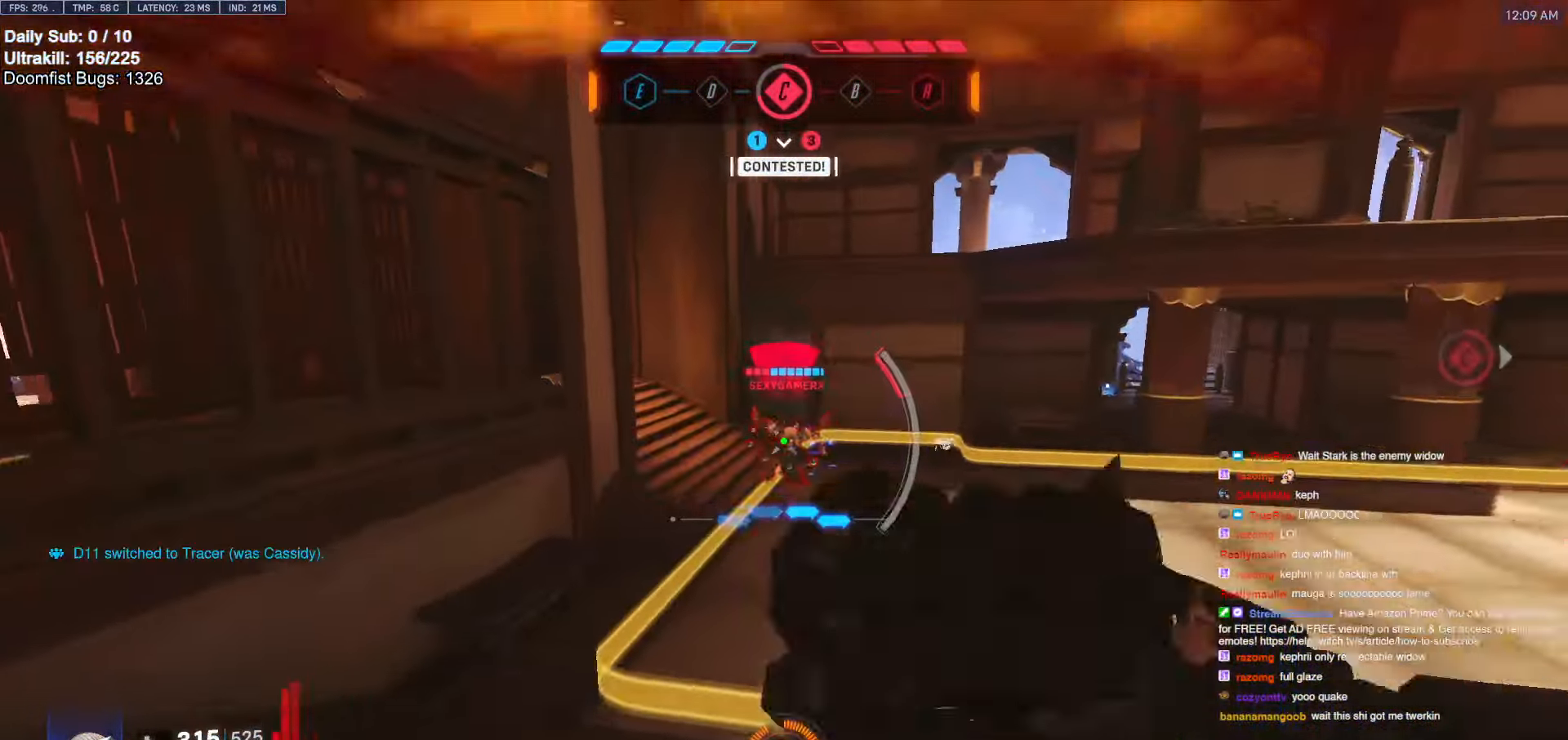
{"keys": ["a"], "mouse": [], "events": [[83, "mouse_left", "up"], [83, "s", "up"], [183, "s", "down"], [233, "a", "down"], [233, "d", "up"], [500, "s", "up"]]}
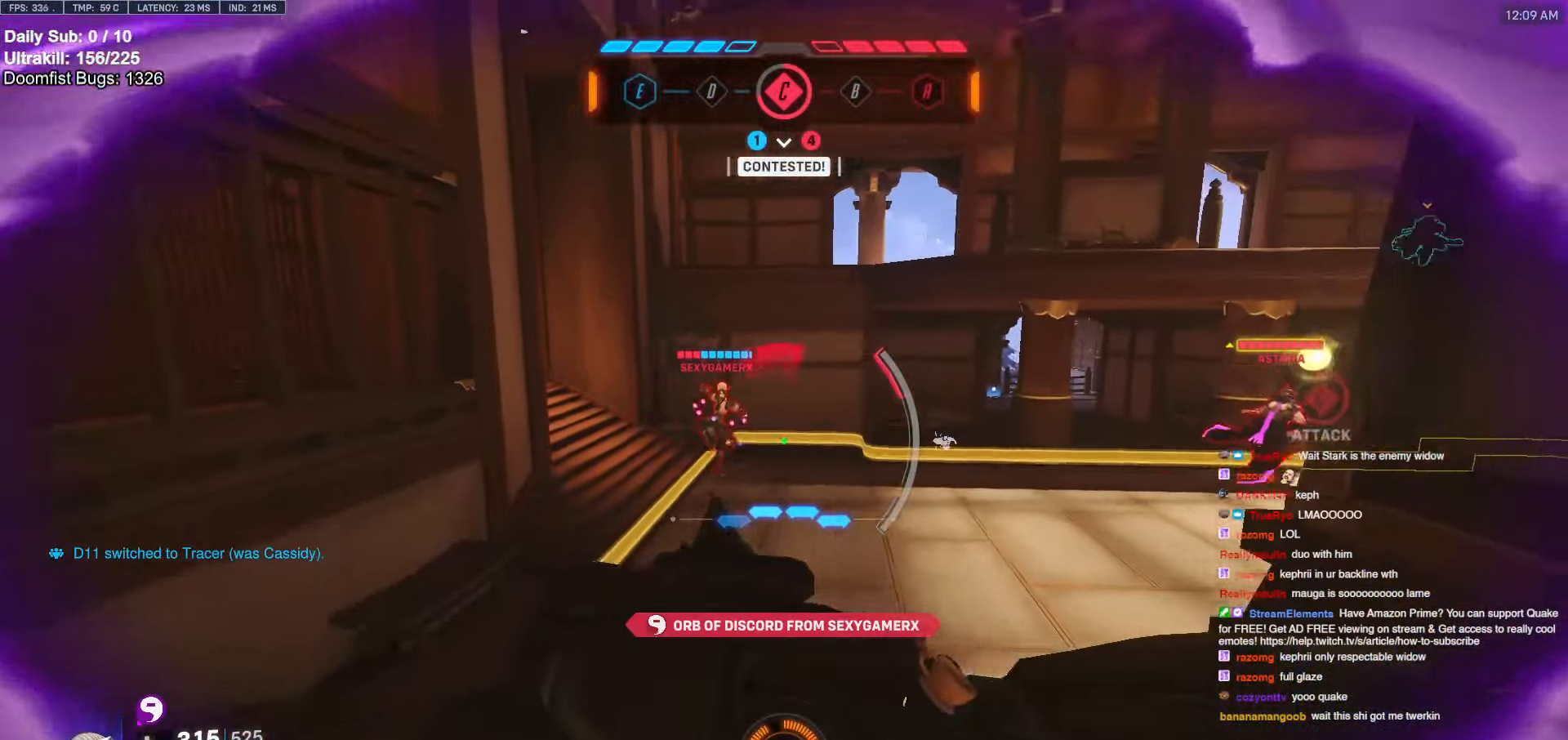
{"keys": ["s"], "mouse": [], "events": [[50, "a", "up"], [50, "d", "down"], [400, "s", "down"], [483, "d", "up"]]}
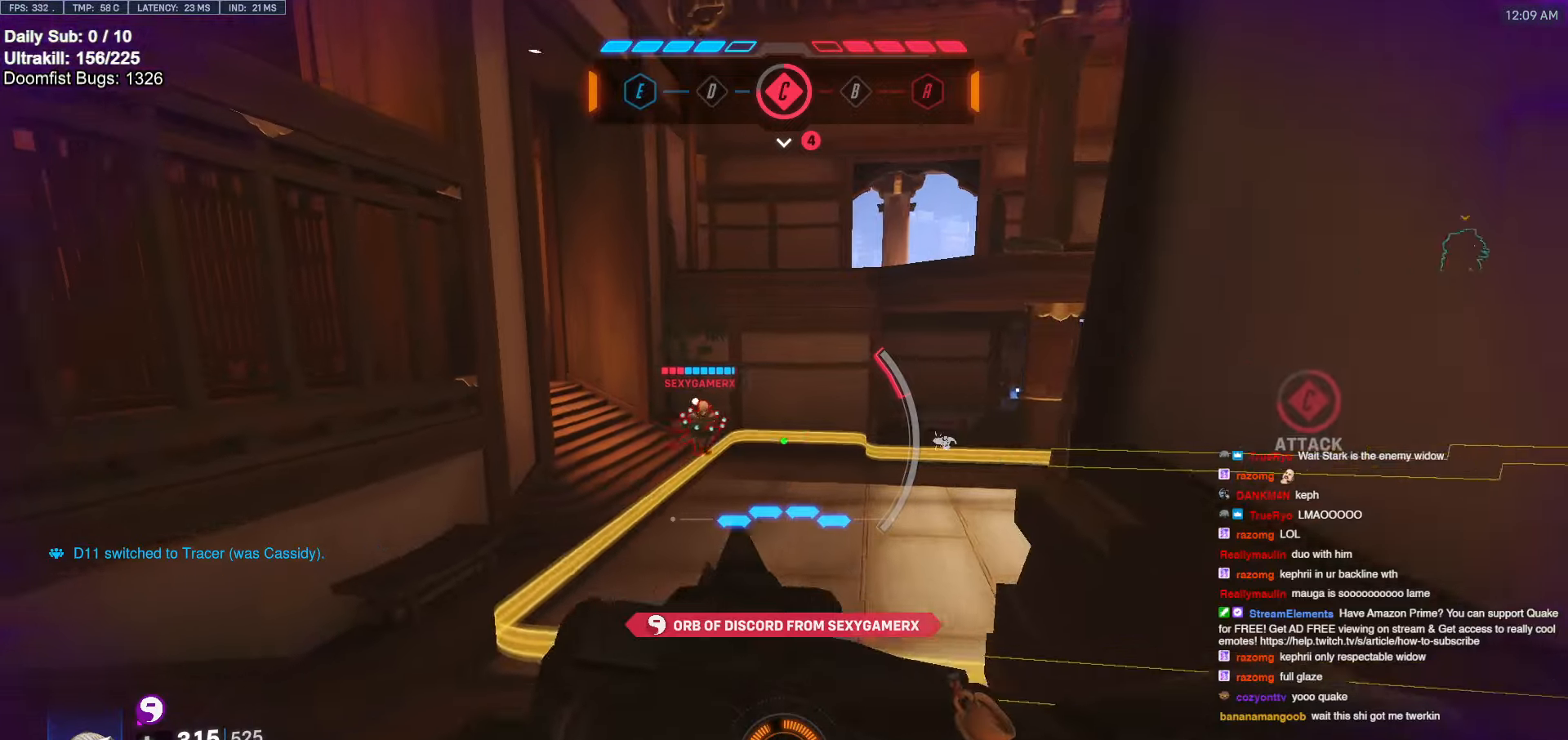
{"keys": ["d", "shift"], "mouse": [], "events": [[117, "d", "down"], [217, "s", "up"], [450, "shift", "down"]]}
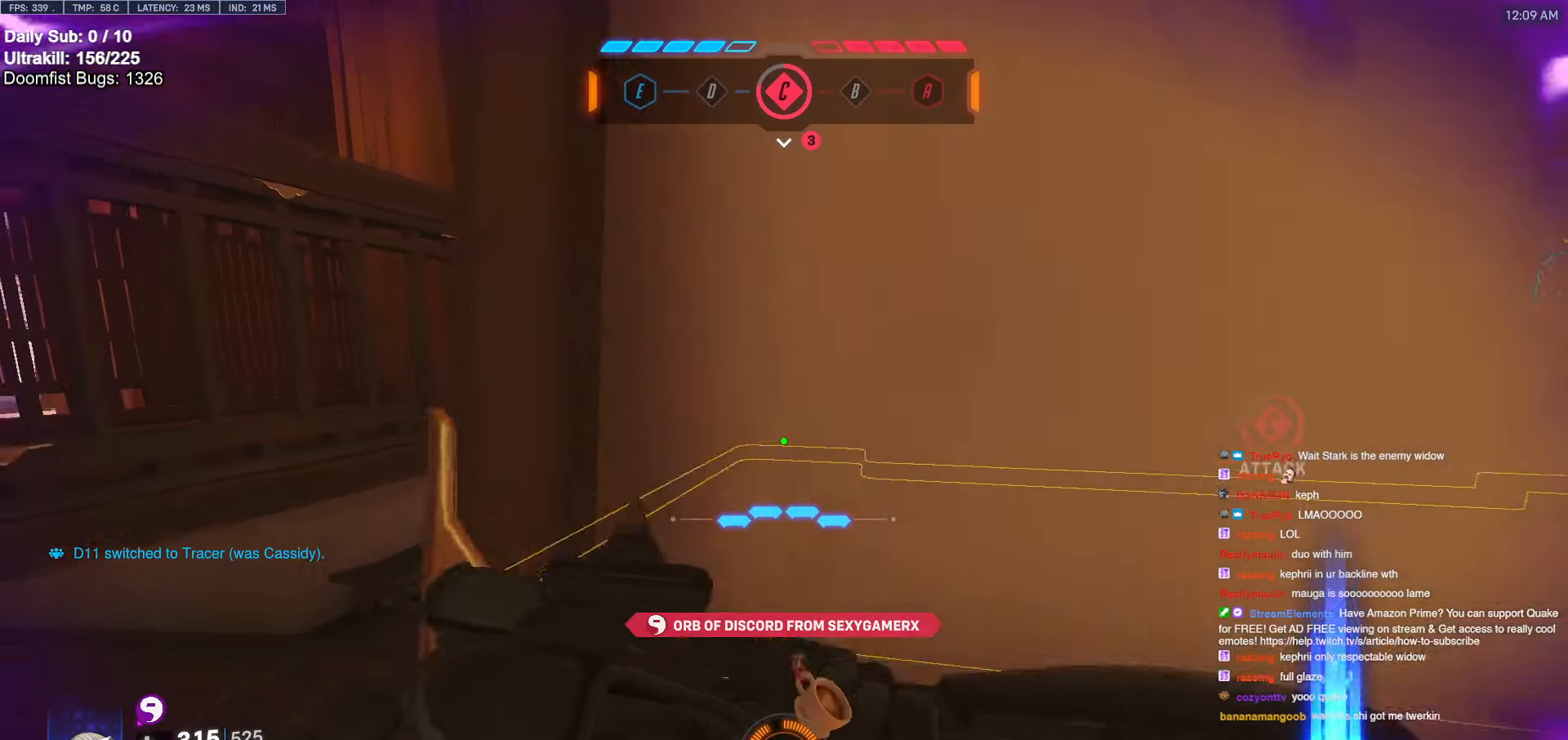
{"keys": ["a"], "mouse": [], "events": [[50, "shift", "up"], [133, "a", "down"], [133, "d", "up"], [183, "a", "up"], [183, "d", "down"], [367, "a", "down"], [367, "d", "up"]]}
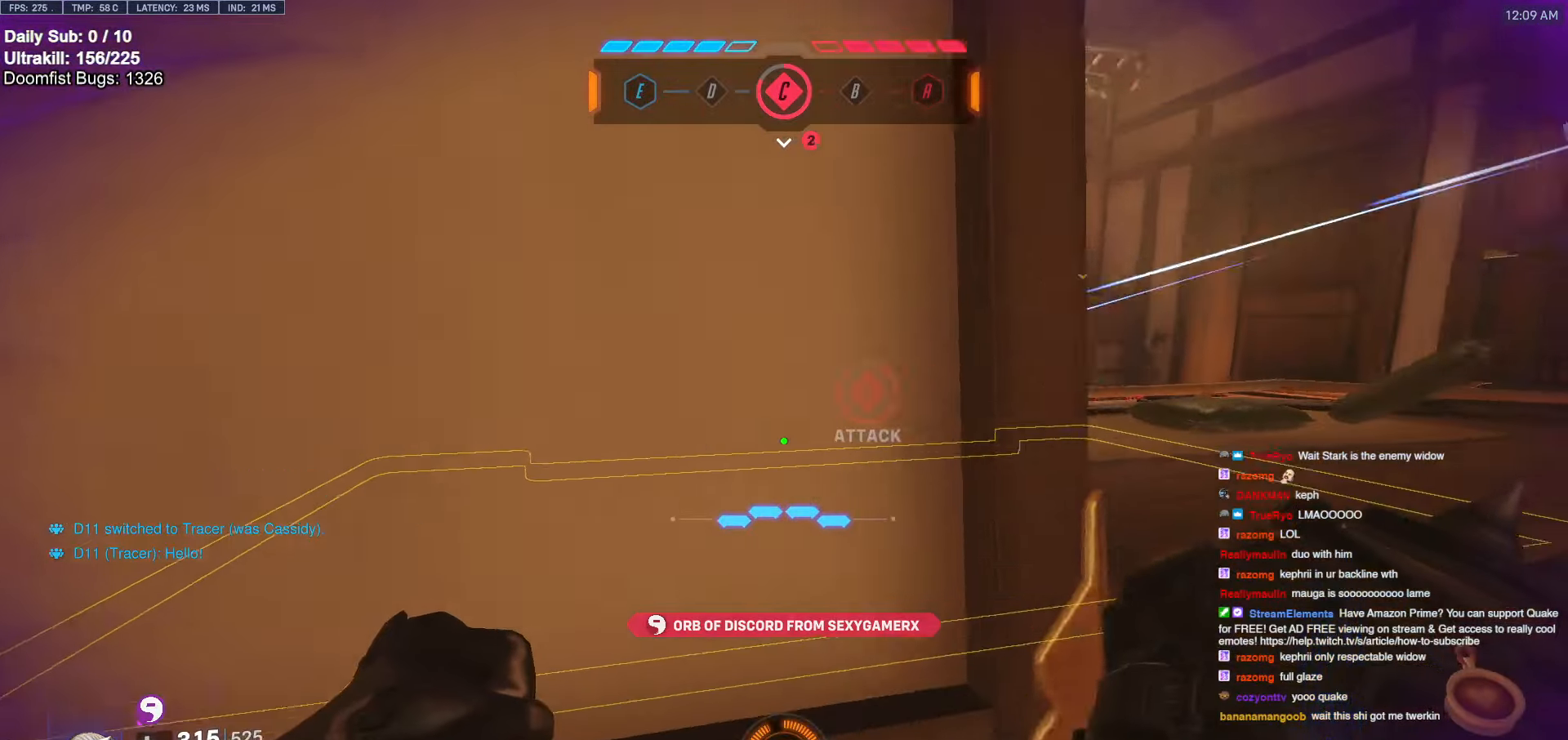
{"keys": ["a"], "mouse": ["right"], "events": [[100, "a", "up"], [100, "d", "down"], [250, "a", "down"], [250, "d", "up"], [250, "mouse_right", "down"]]}
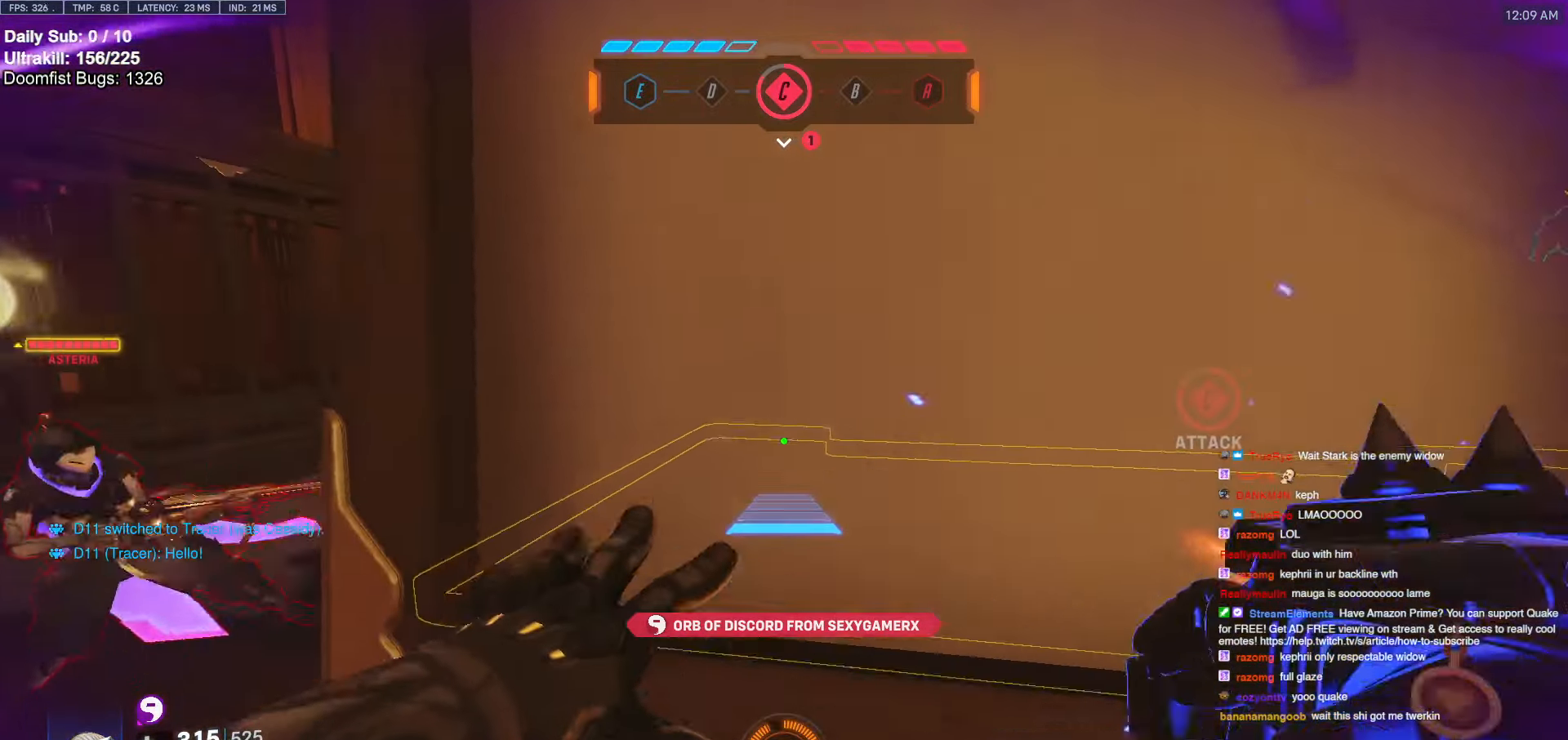
{"keys": ["a"], "mouse": ["right"], "events": []}
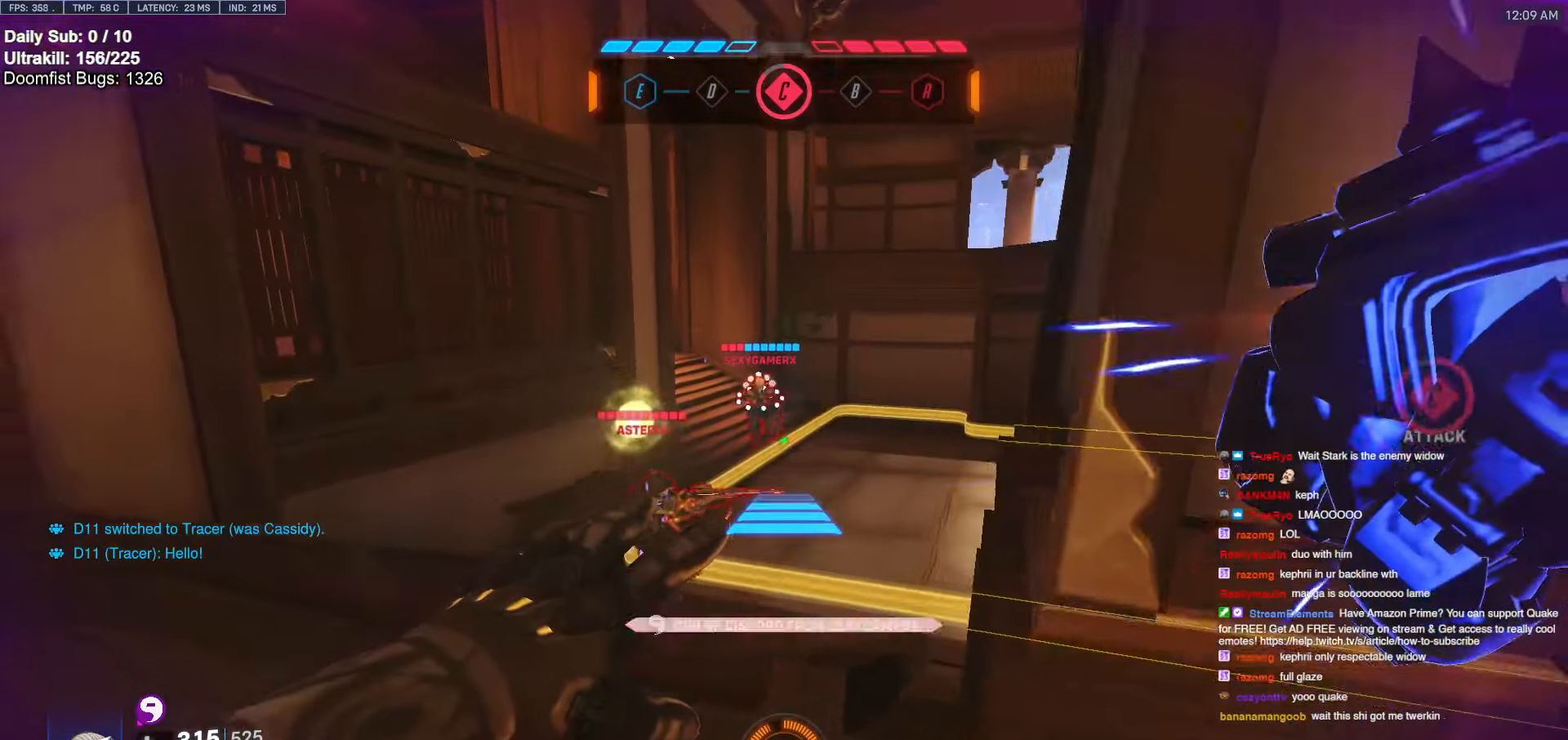
{"keys": ["a", "w"], "mouse": [], "events": [[83, "mouse_right", "up"], [133, "w", "down"], [183, "a", "up"], [283, "a", "down"], [317, "a", "up"], [500, "a", "down"]]}
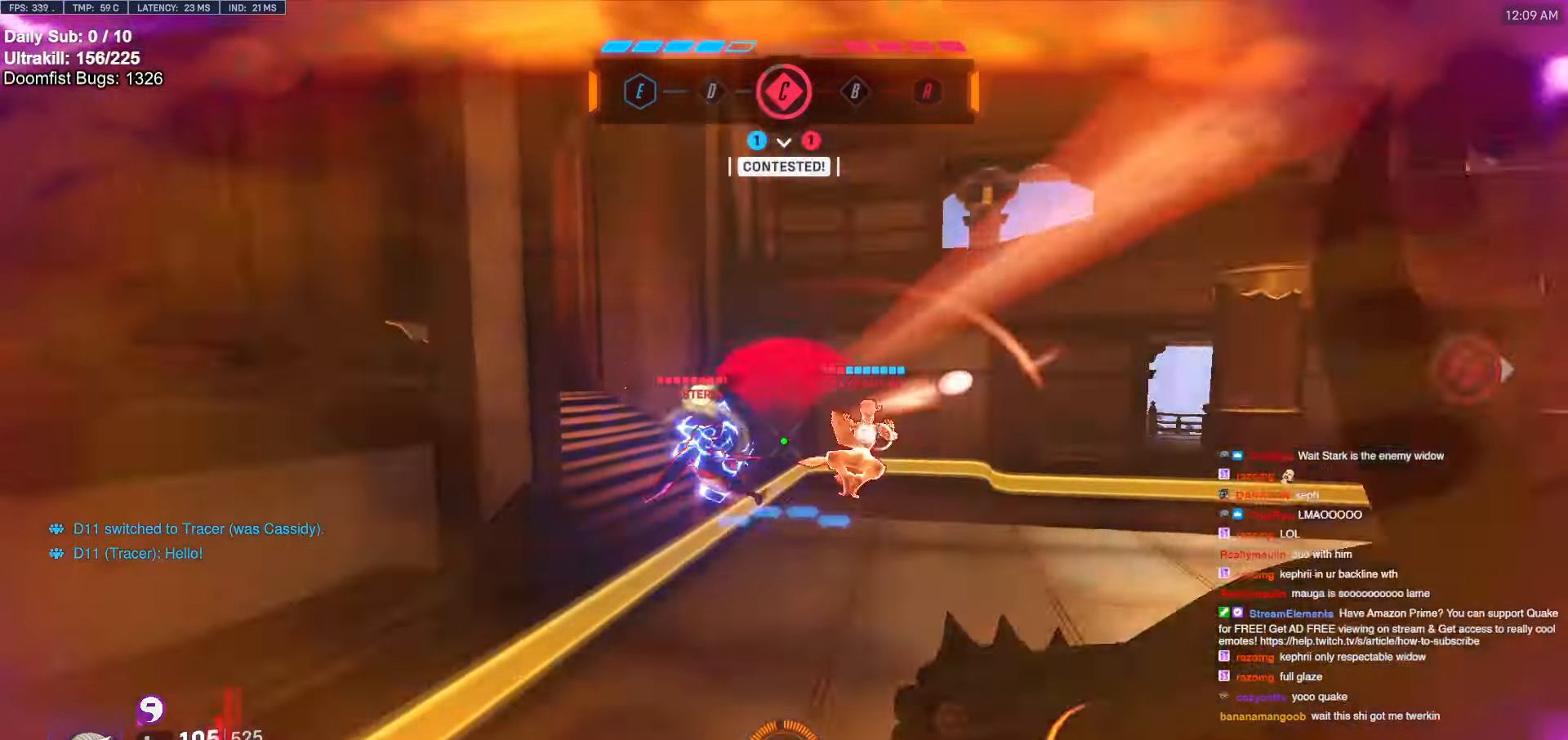
{"keys": ["d"], "mouse": [], "events": [[67, "mouse_left", "down"], [67, "w", "up"], [200, "mouse_left", "up"], [333, "mouse_left", "down"], [433, "a", "up"], [433, "d", "down"], [483, "mouse_left", "up"]]}
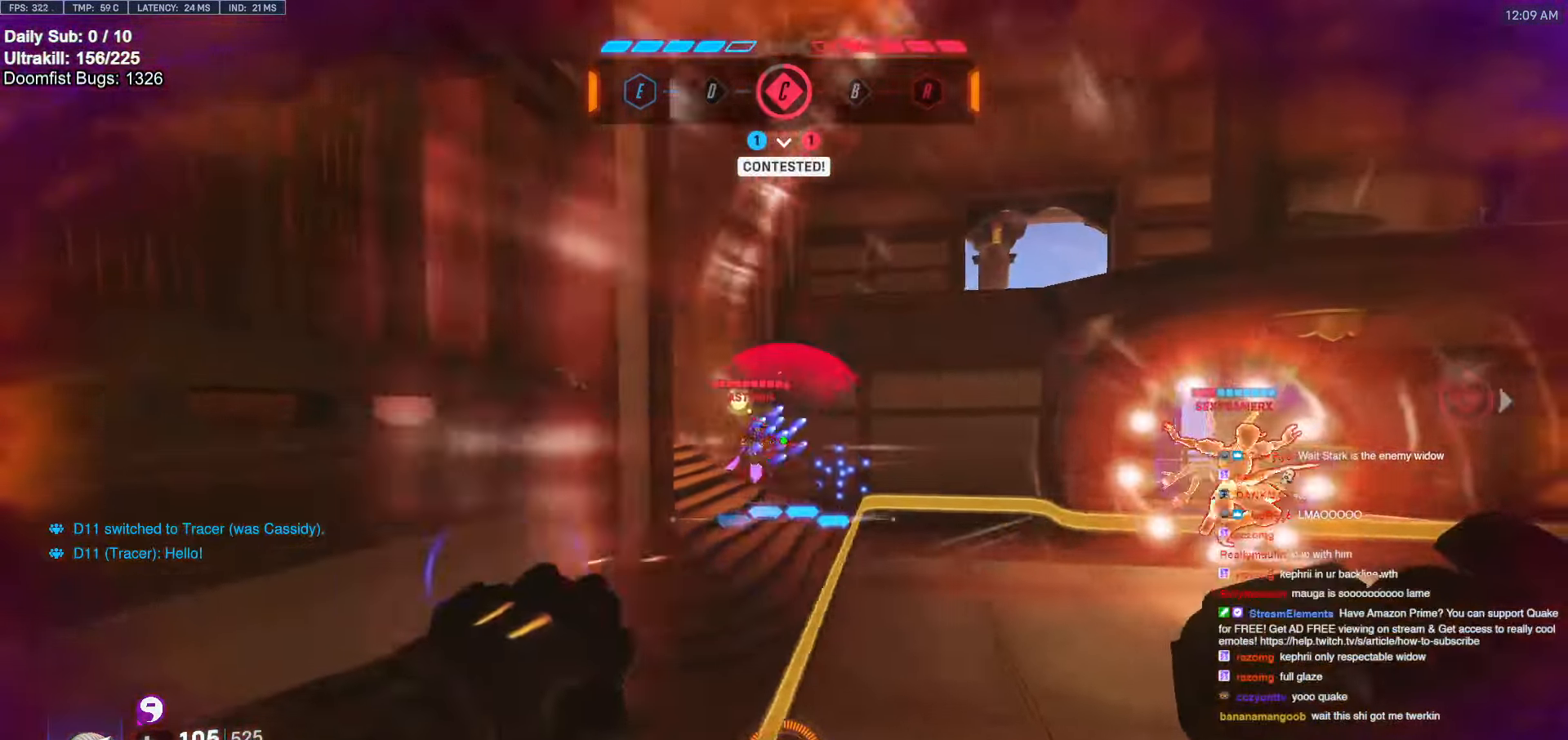
{"keys": ["a", "w"], "mouse": [], "events": [[217, "mouse_left", "down"], [300, "w", "down"], [350, "mouse_left", "up"], [500, "a", "down"], [500, "d", "up"]]}
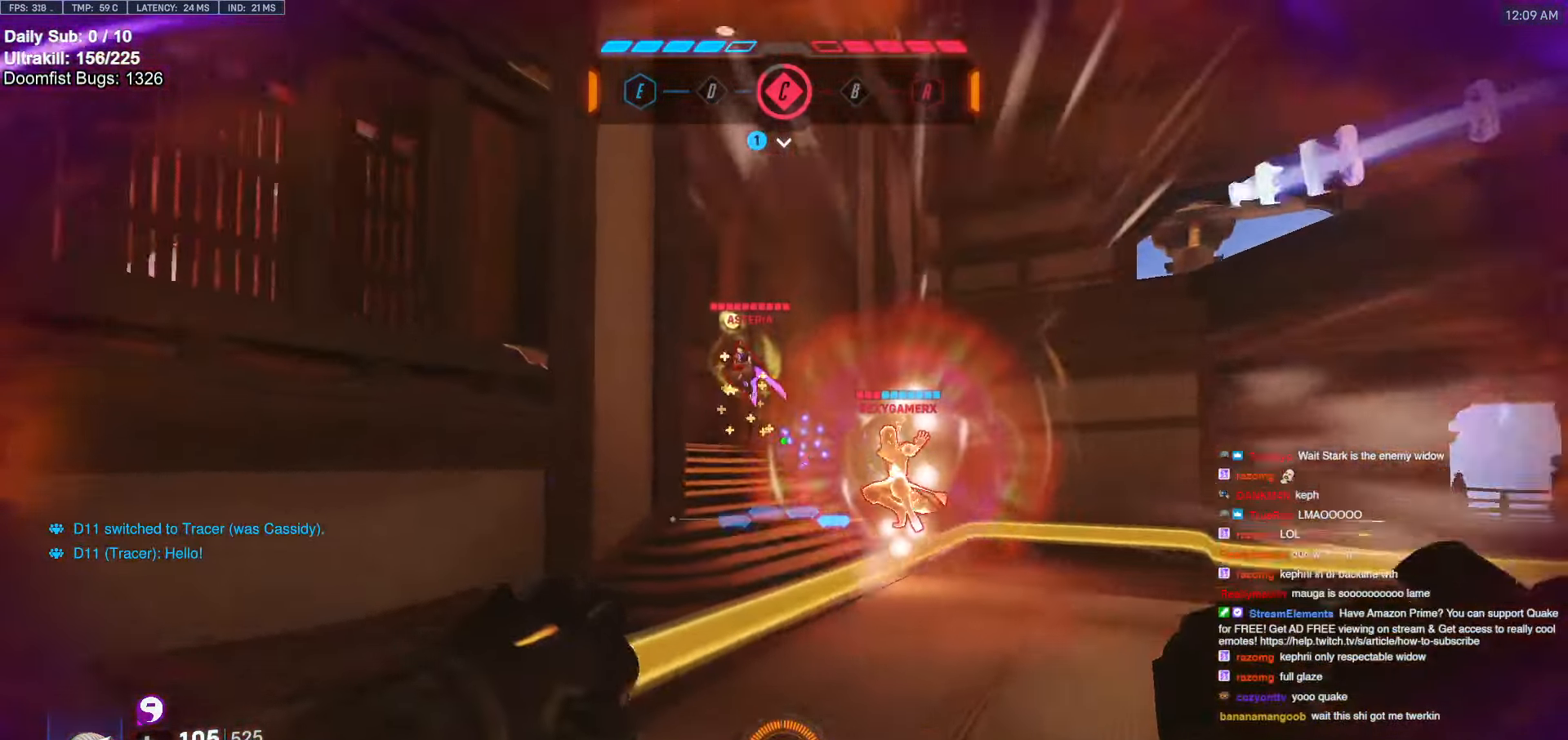
{"keys": ["a"], "mouse": [], "events": [[33, "mouse_left", "down"], [133, "w", "up"], [233, "mouse_left", "up"], [317, "space", "down"], [467, "space", "up"]]}
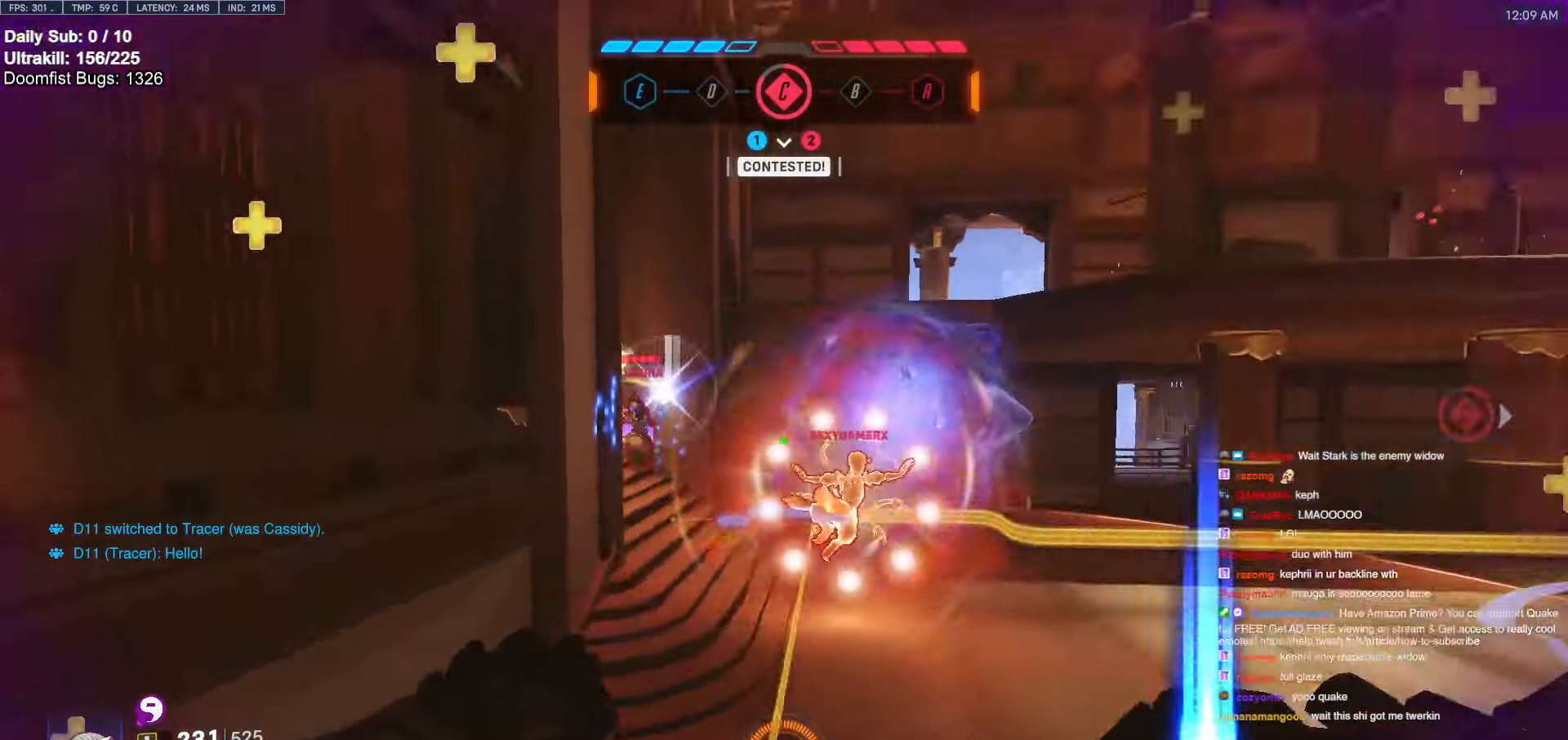
{"keys": ["e", "space", "w"], "mouse": [], "events": [[17, "s", "down"], [150, "a", "up"], [150, "d", "down"], [150, "s", "up"], [250, "a", "down"], [250, "d", "up"], [250, "mouse_left", "down"], [283, "space", "down"], [283, "w", "down"], [333, "mouse_left", "up"], [383, "a", "up"], [433, "e", "down"]]}
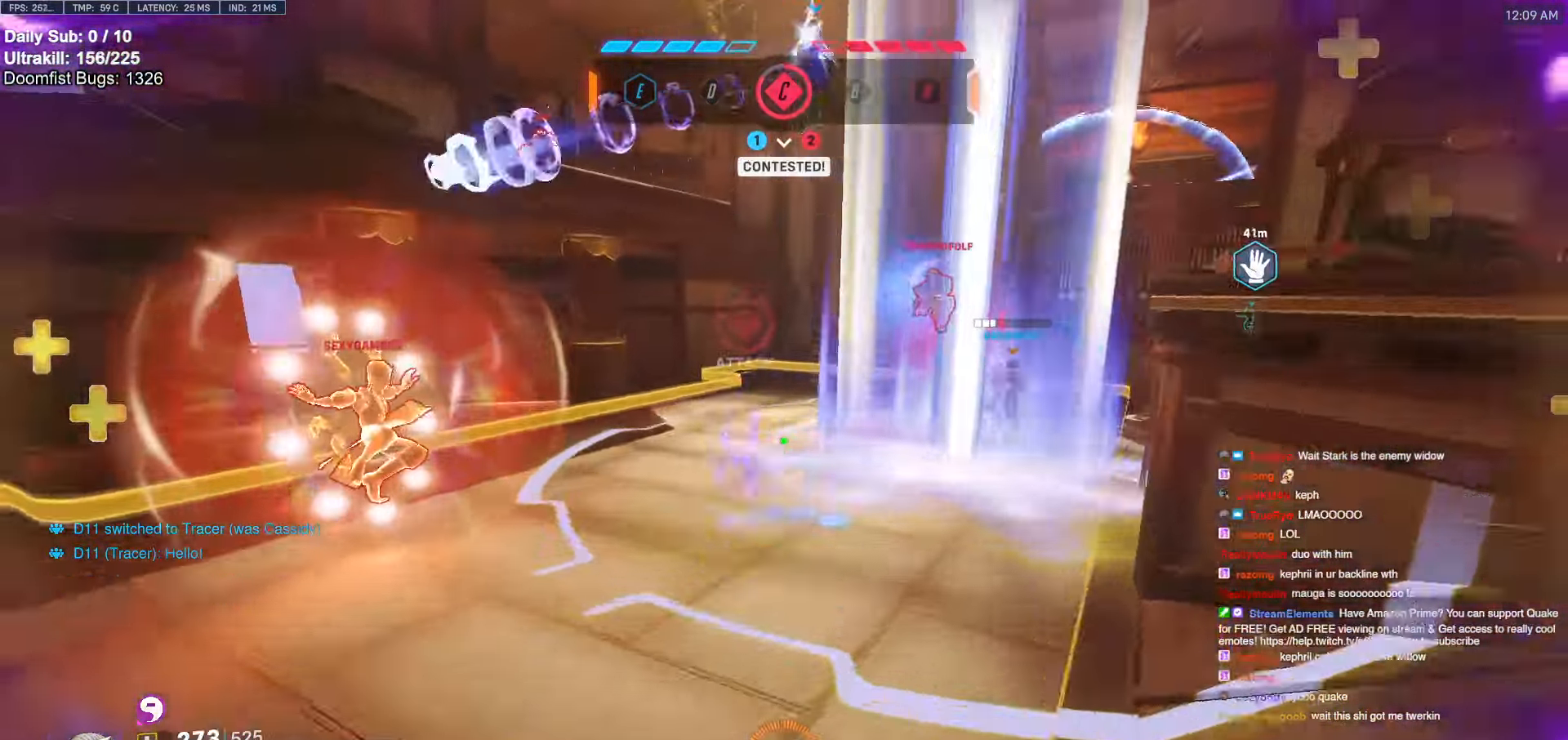
{"keys": ["d"], "mouse": [], "events": [[183, "e", "up"], [183, "space", "up"], [250, "d", "down"], [300, "w", "up"]]}
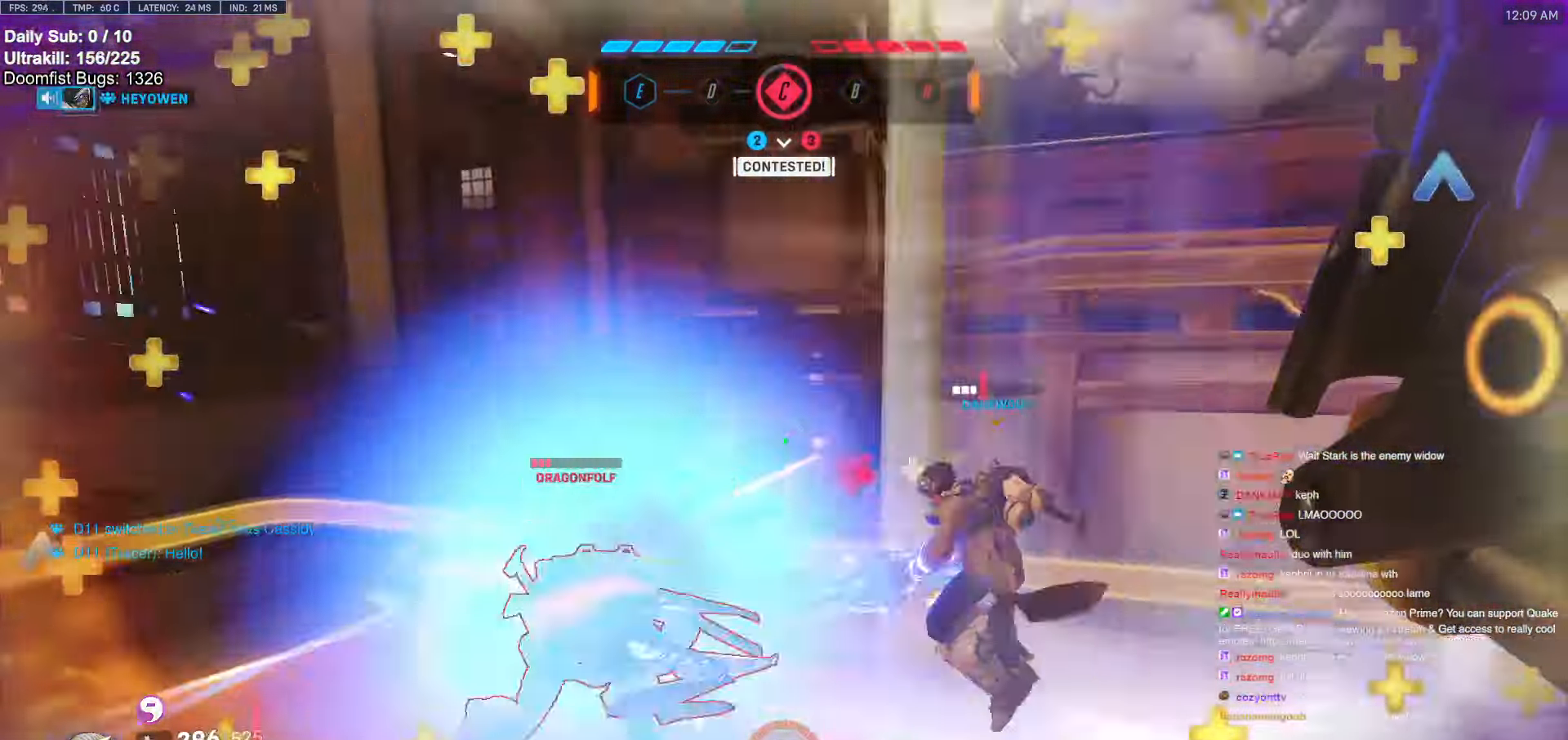
{"keys": ["a", "w"], "mouse": ["left"], "events": [[50, "d", "up"], [50, "w", "down"], [233, "d", "down"], [383, "d", "up"], [417, "a", "down"], [417, "mouse_left", "down"]]}
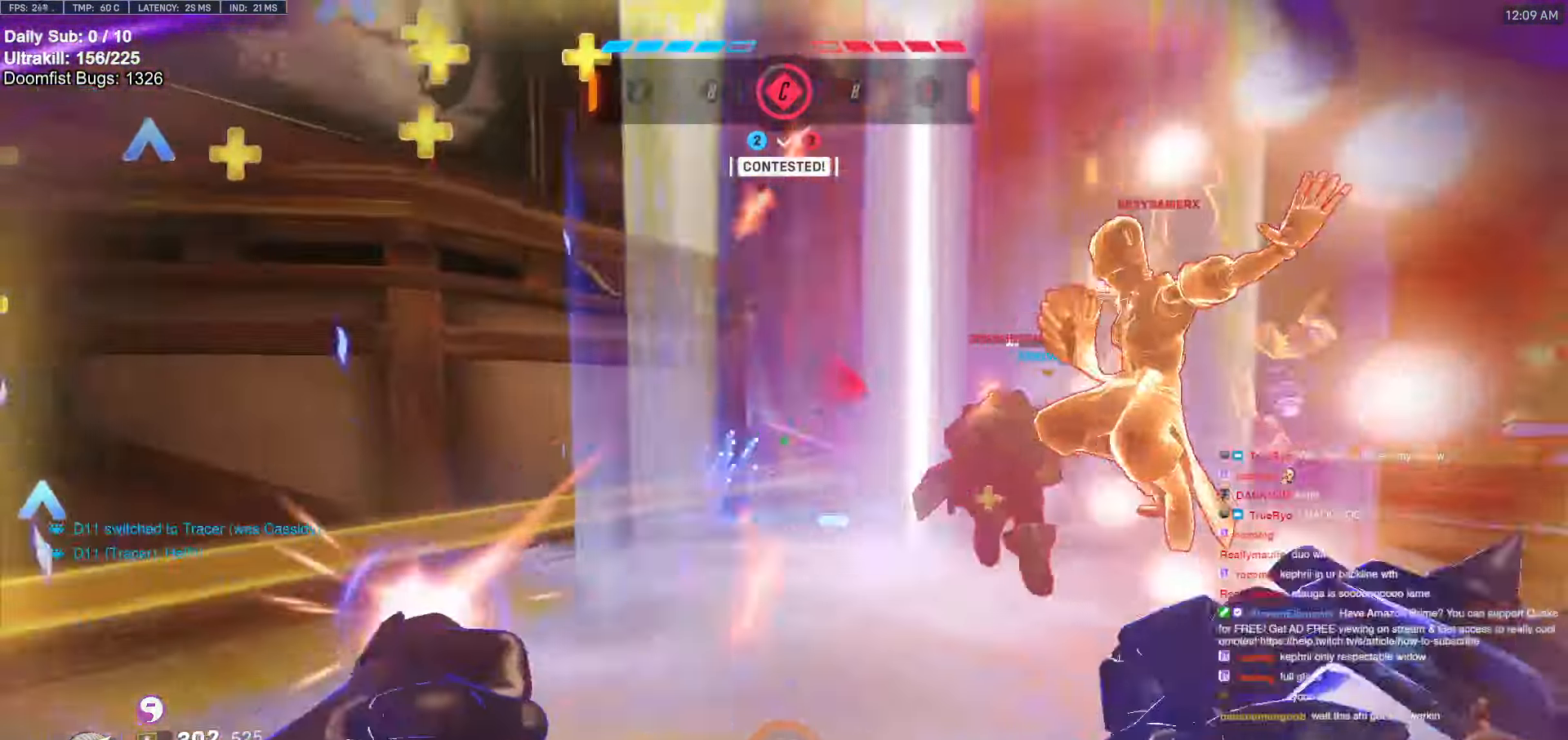
{"keys": ["a"], "mouse": [], "events": [[50, "mouse_left", "up"], [50, "space", "down"], [150, "space", "up"], [150, "w", "up"], [250, "mouse_left", "down"], [383, "mouse_left", "up"]]}
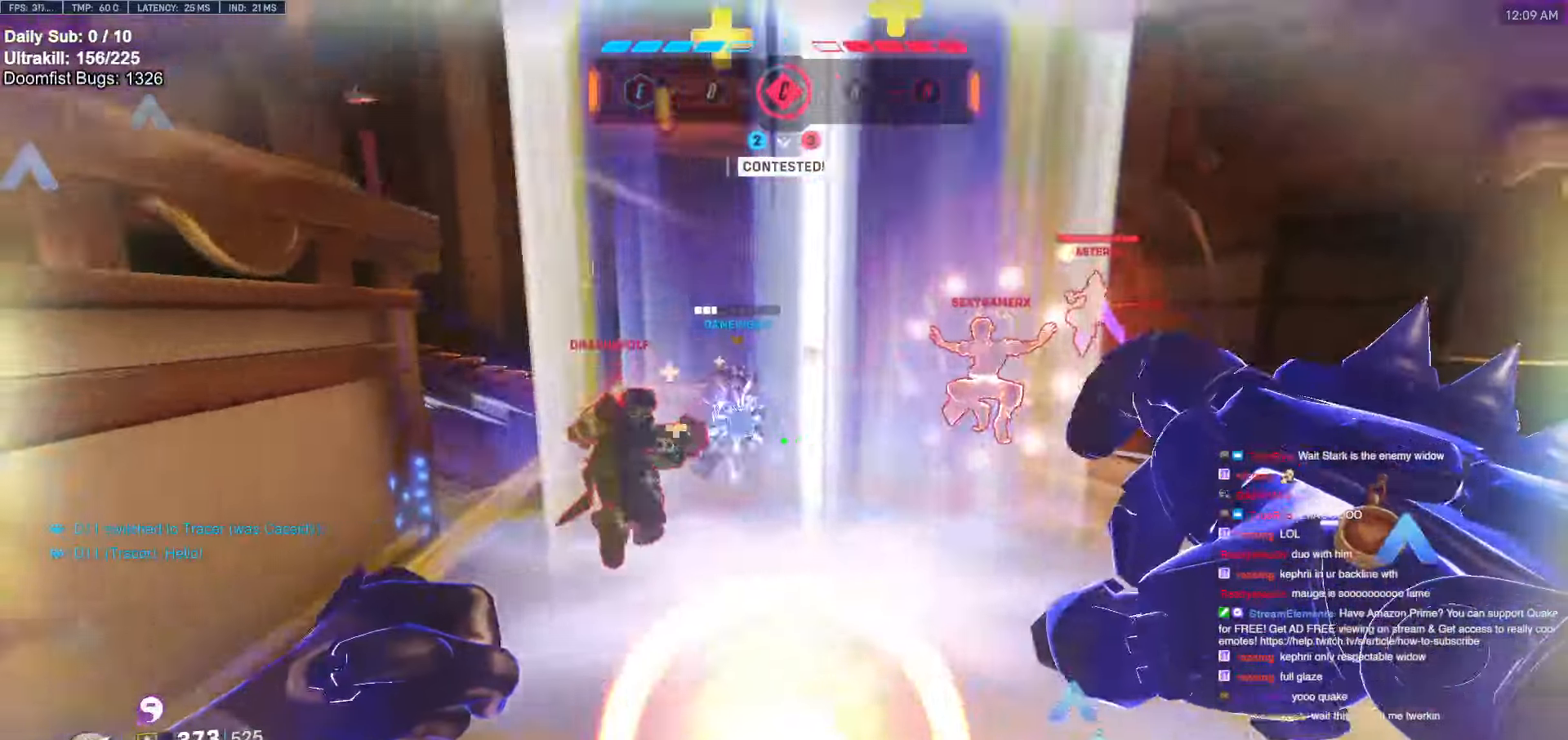
{"keys": ["d", "space", "w"], "mouse": [], "events": [[117, "mouse_left", "down"], [267, "a", "up"], [267, "d", "down"], [267, "mouse_left", "up"], [400, "space", "down"], [450, "w", "down"]]}
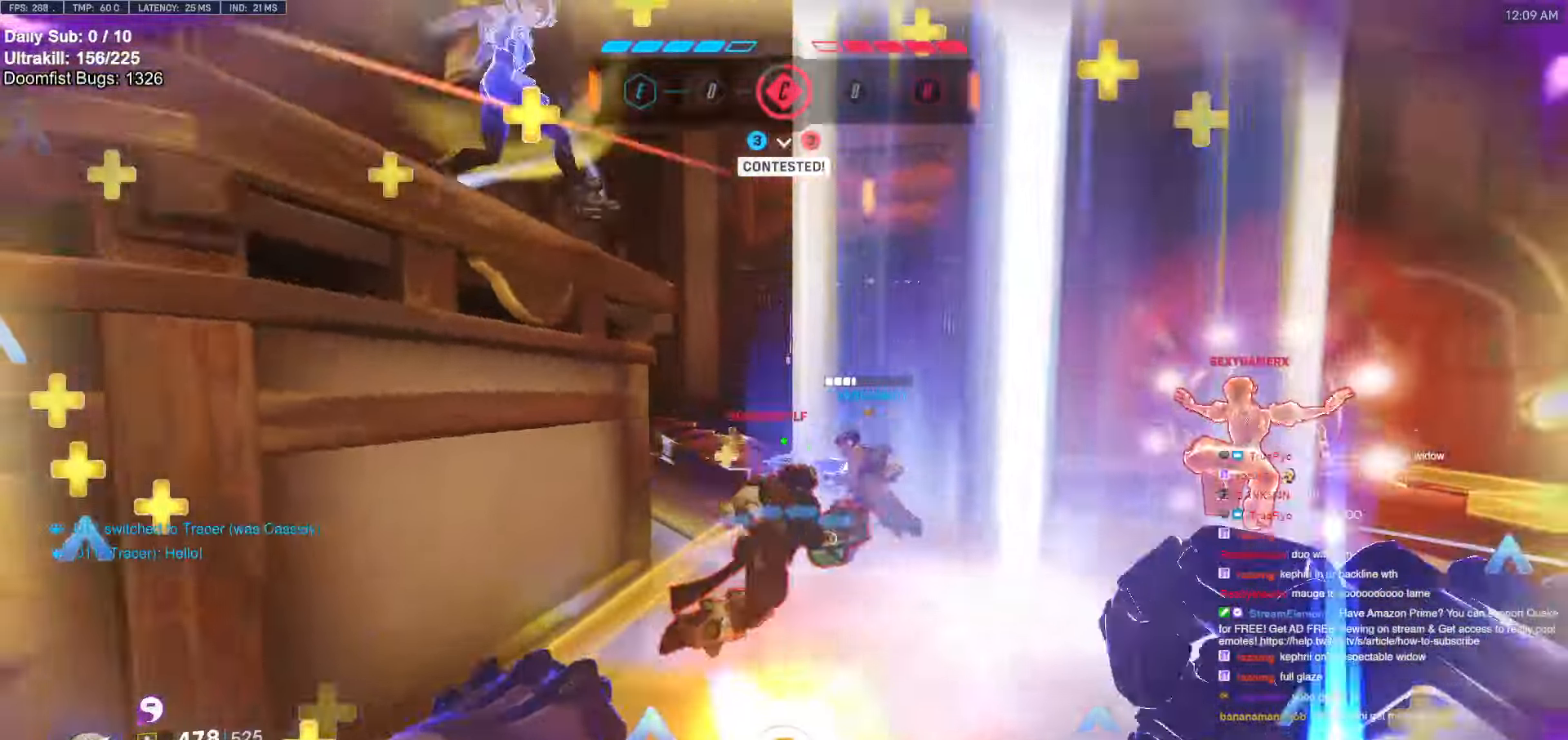
{"keys": ["a", "w"], "mouse": ["right"], "events": [[33, "mouse_left", "down"], [33, "space", "up"], [83, "mouse_right", "down"], [217, "mouse_left", "up"], [267, "a", "down"], [267, "d", "up"]]}
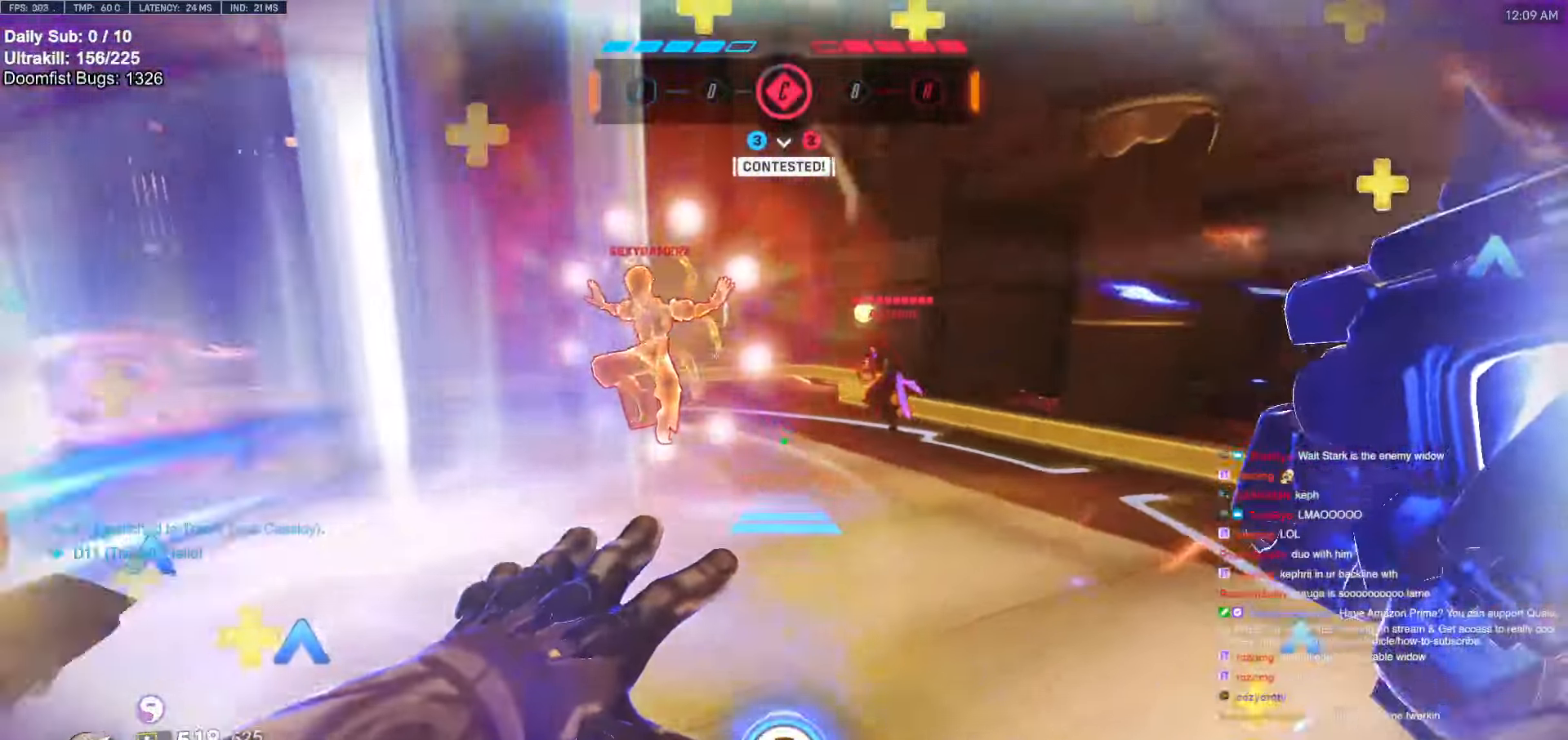
{"keys": ["w"], "mouse": [], "events": [[283, "a", "up"], [333, "mouse_right", "up"]]}
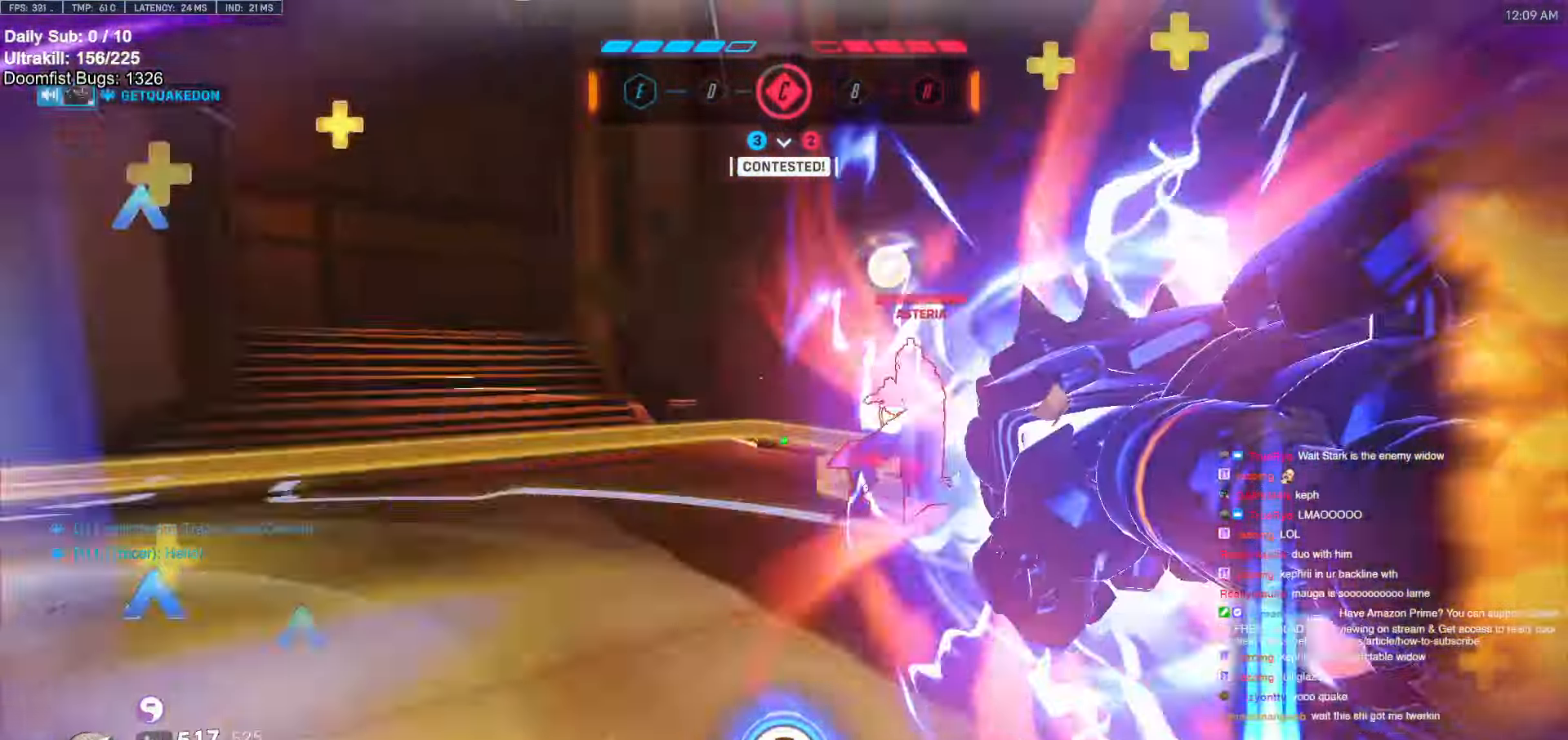
{"keys": ["w"], "mouse": ["left"], "events": [[350, "mouse_left", "down"]]}
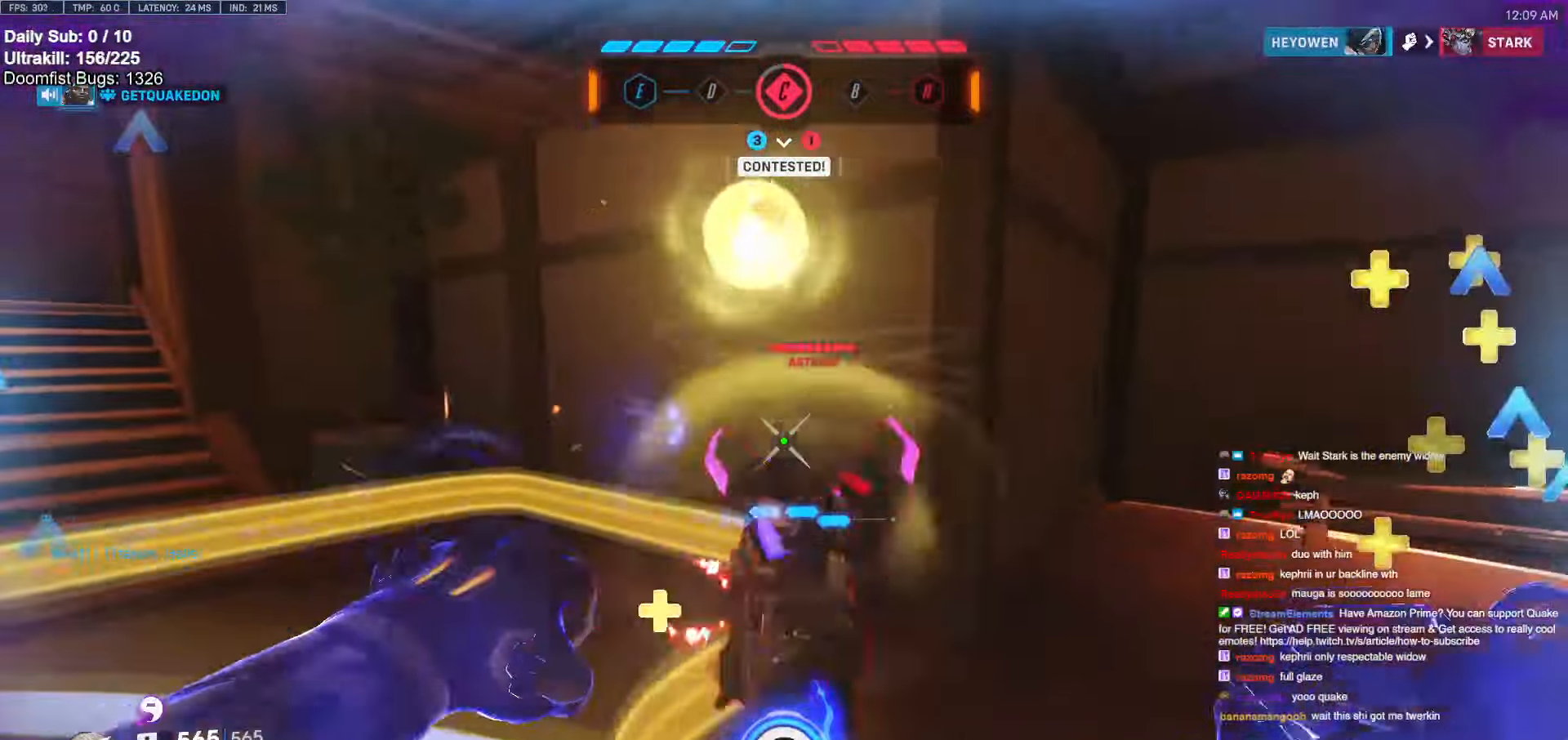
{"keys": ["w"], "mouse": [], "events": [[50, "mouse_left", "up"], [183, "mouse_left", "down"], [233, "melee", "down"], [233, "w", "up"], [317, "q", "down"], [317, "w", "down"], [367, "mouse_left", "up"], [417, "melee", "up"], [417, "q", "up"]]}
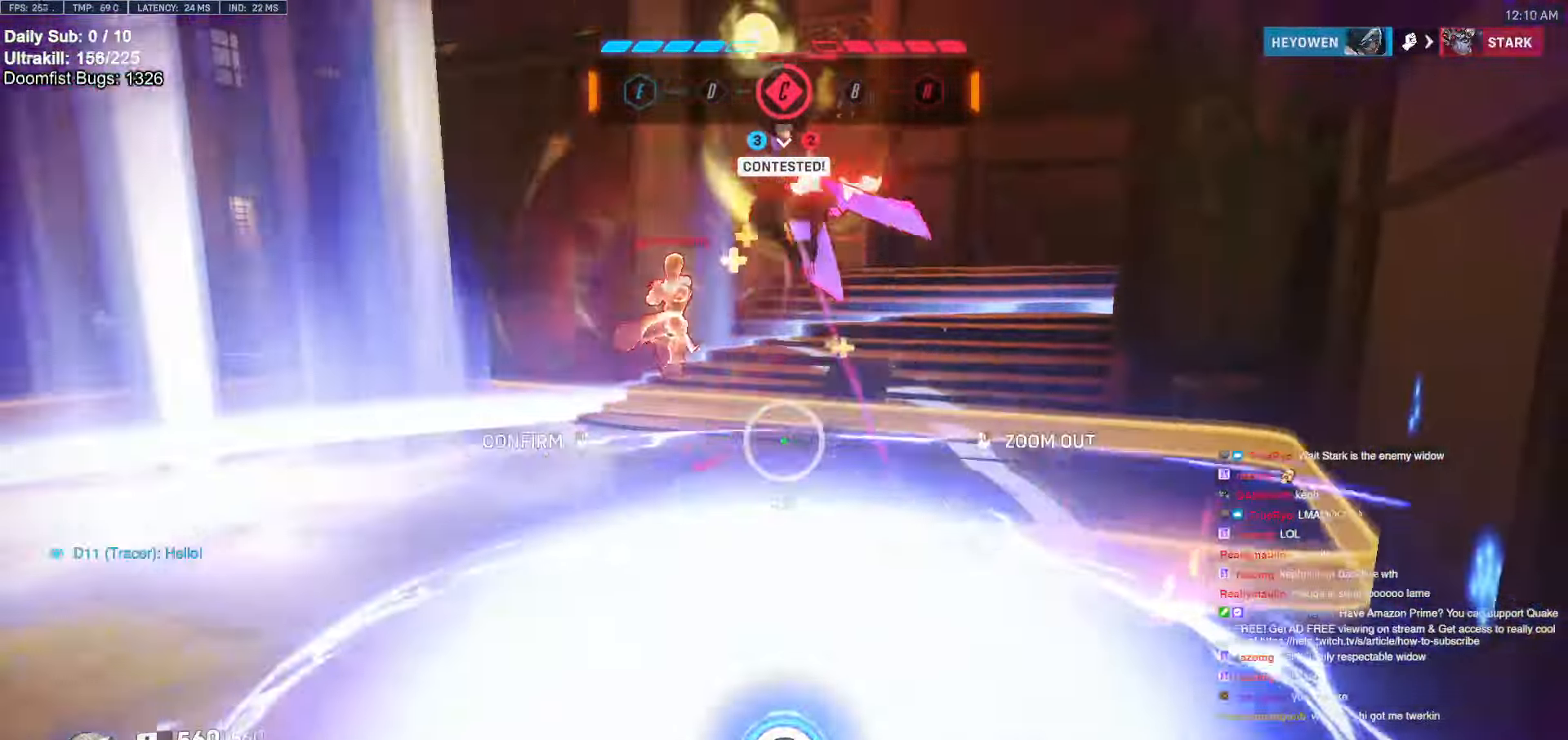
{"keys": ["w"], "mouse": [], "events": []}
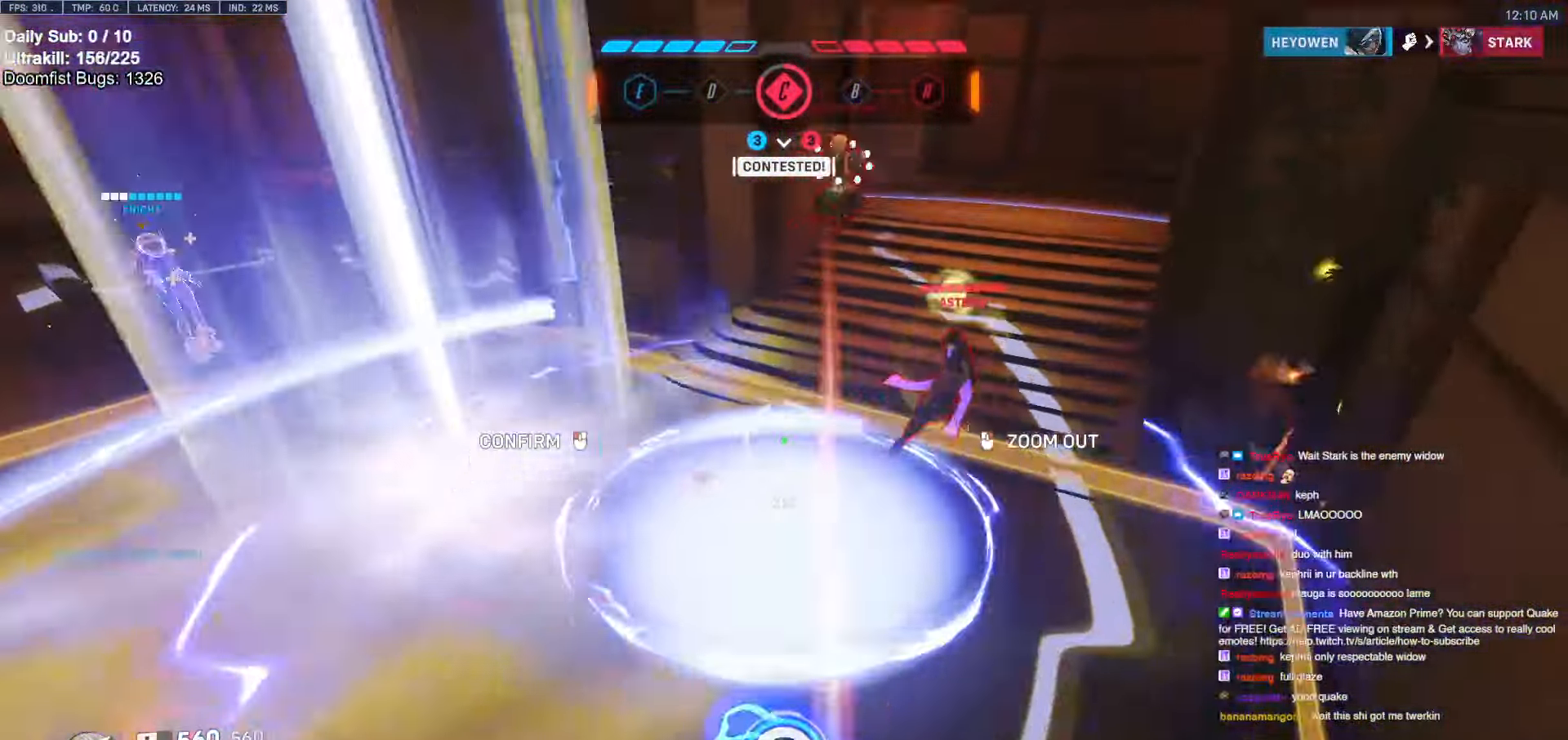
{"keys": ["w"], "mouse": [], "events": [[117, "d", "down"], [400, "d", "up"]]}
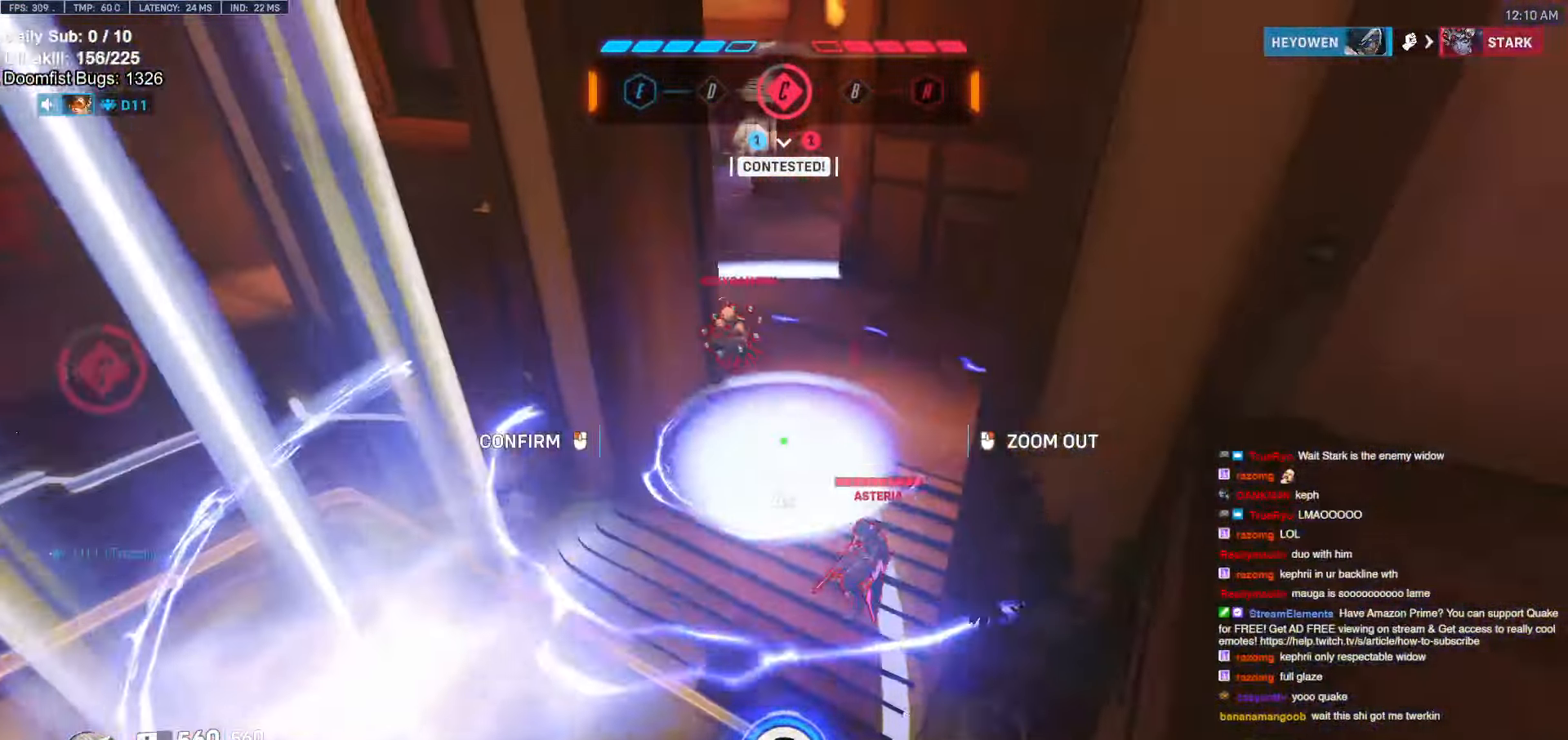
{"keys": [], "mouse": [], "events": [[183, "a", "down"], [317, "w", "up"], [367, "a", "up"], [367, "mouse_left", "down"], [467, "mouse_left", "up"]]}
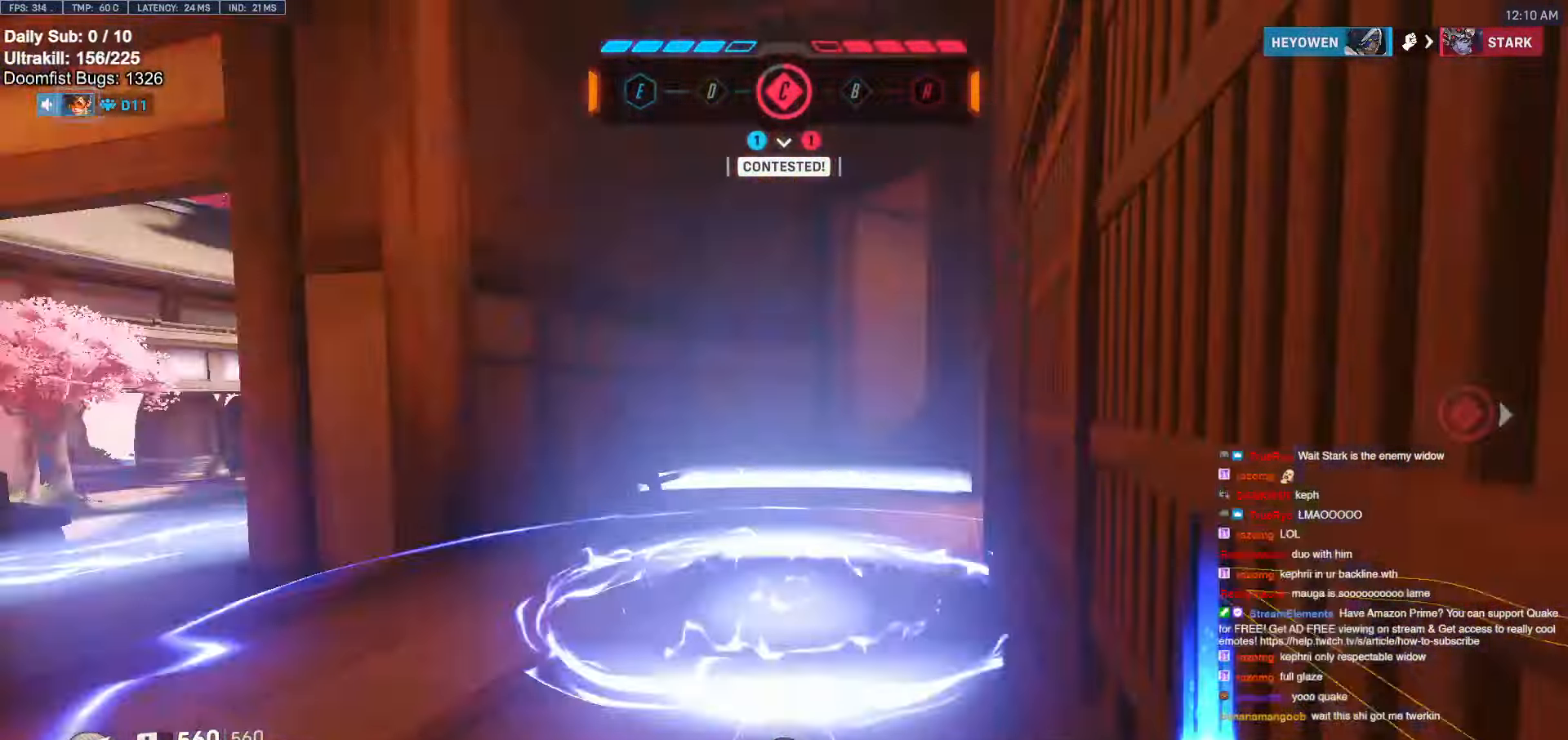
{"keys": ["a"], "mouse": [], "events": [[433, "a", "down"]]}